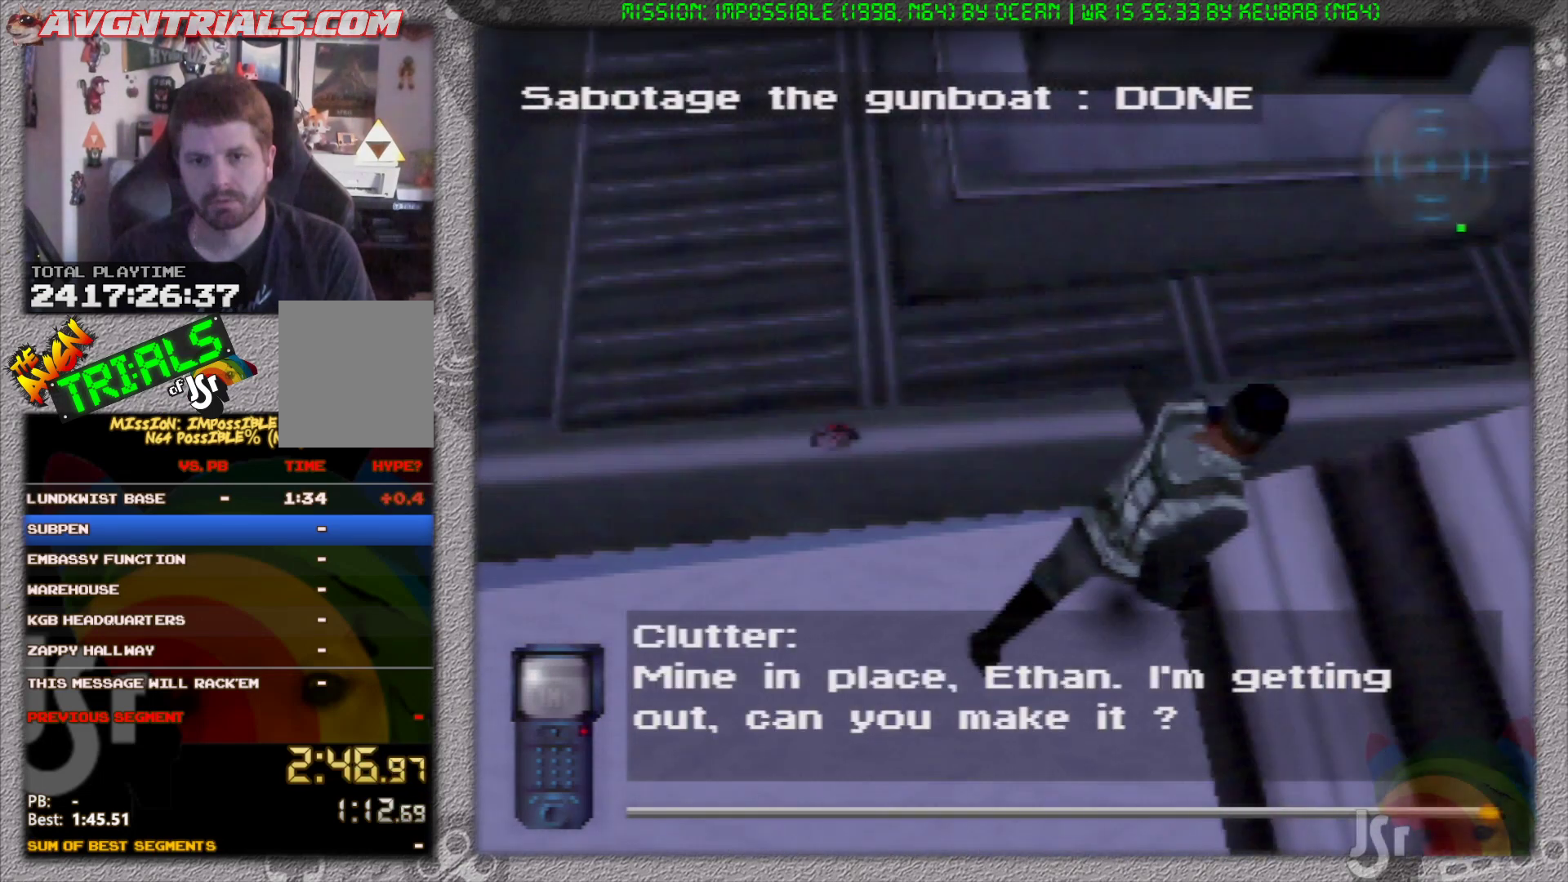
Gameplay with a controller (Nintendo layout); each line is a JSON object with the inputs held at the frame after it. "events" lists button and stick changes between this image and that frame as [ms after this image, input, new state], when the widget could be followed in between. Not read: L3 R3 Z.
{"buttons": [], "left_stick": "up", "events": [[183, "A", "down"], [250, "left_stick", "up-right"], [333, "A", "up"], [350, "left_stick", "up"]]}
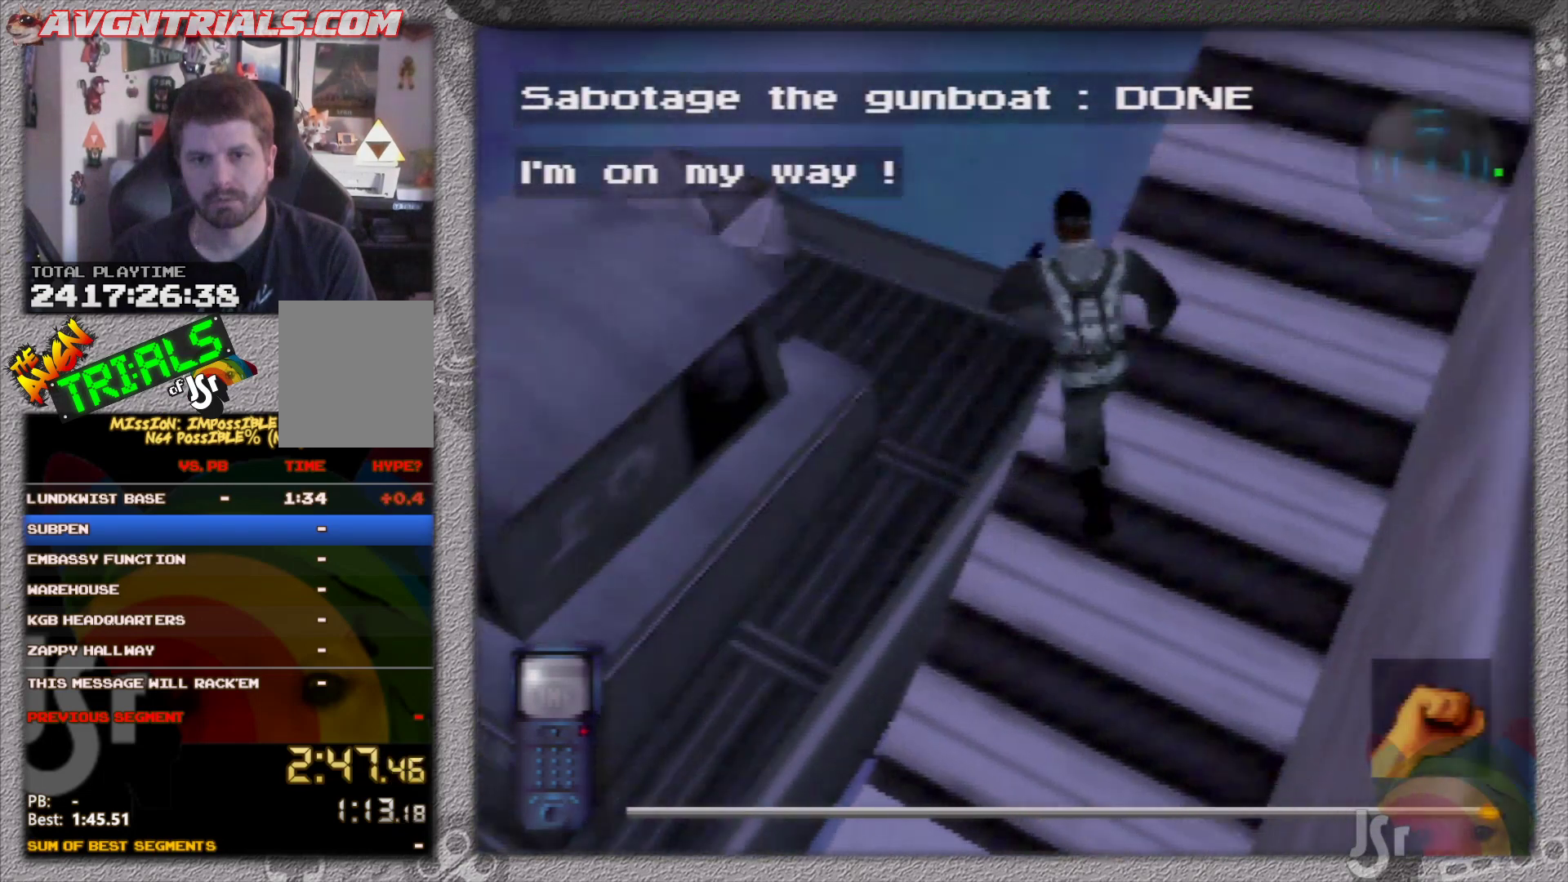
{"buttons": ["R1"], "left_stick": "up", "events": [[183, "left_stick", "up-right"], [317, "R1", "down"], [367, "left_stick", "up"]]}
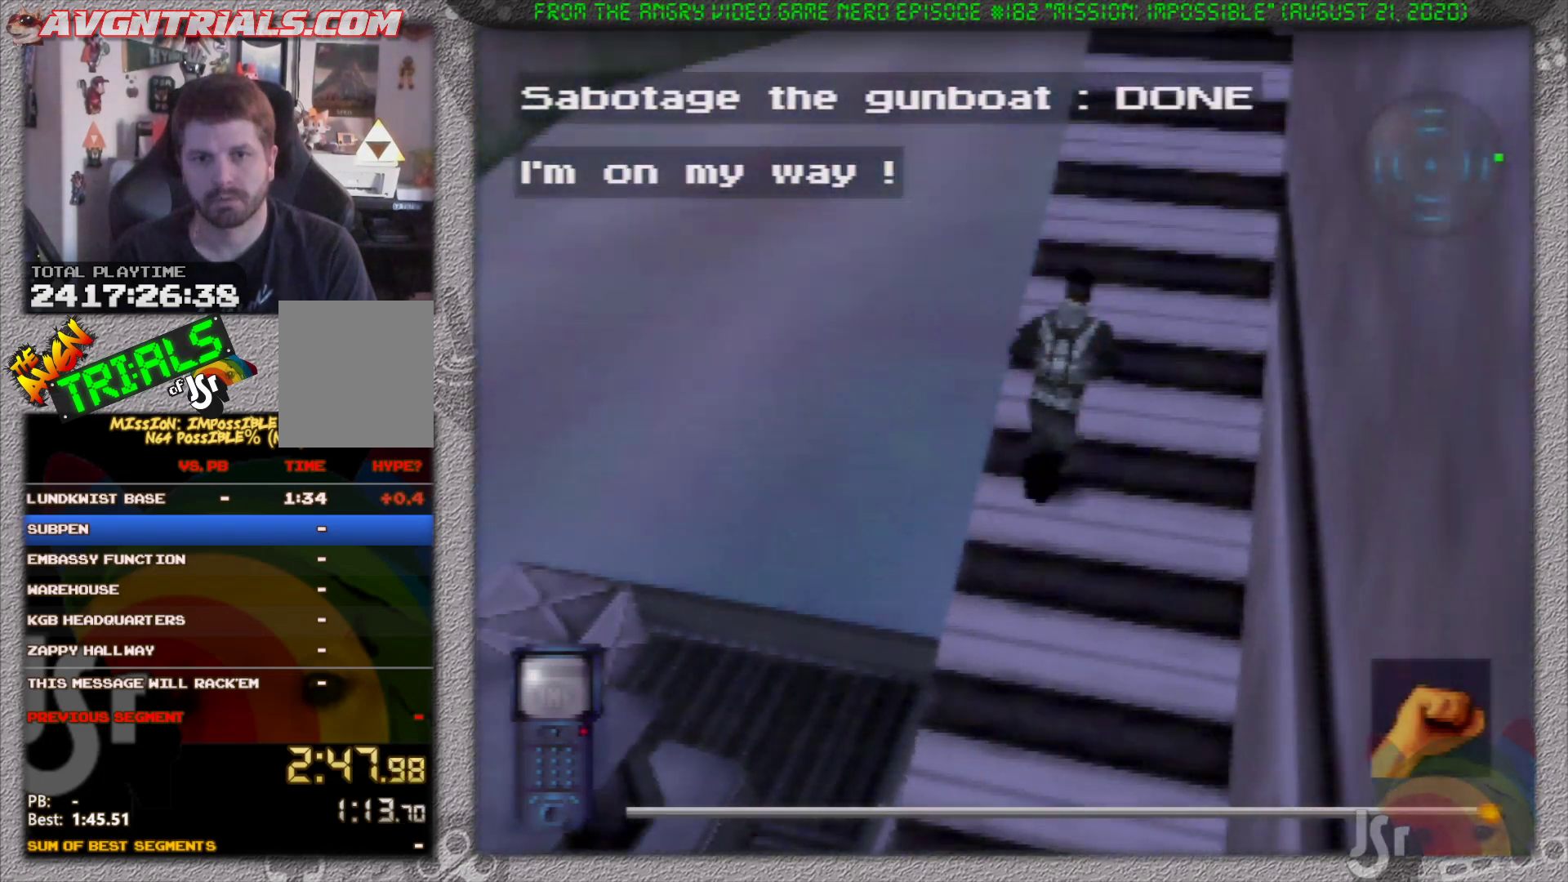
{"buttons": ["R1"], "left_stick": "up-left", "events": [[350, "left_stick", "up-left"]]}
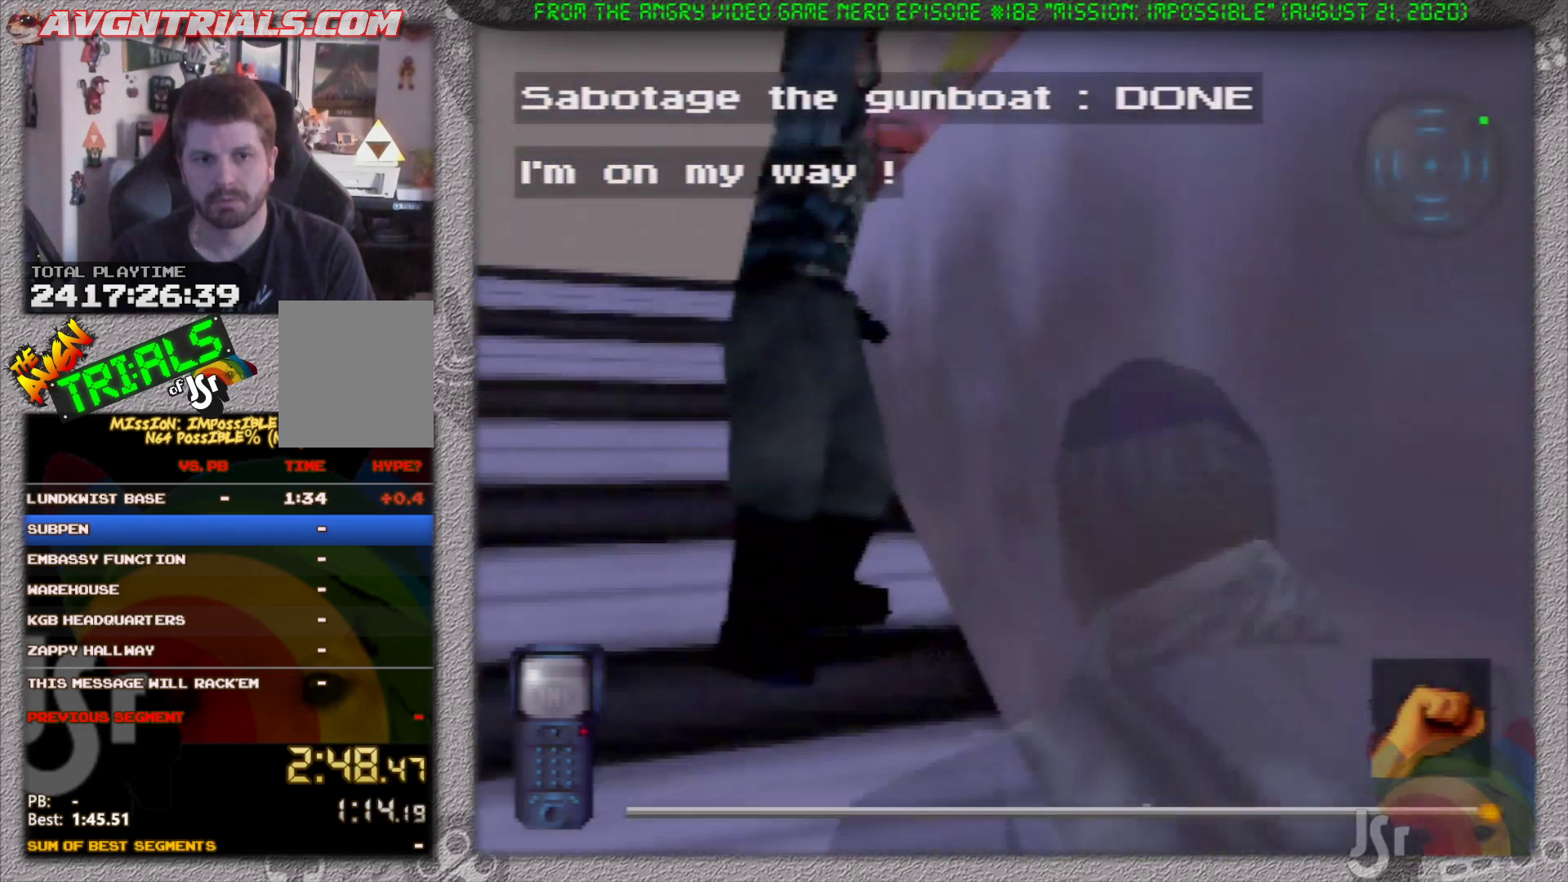
{"buttons": ["R1"], "left_stick": "up-right", "events": [[150, "left_stick", "up"], [417, "left_stick", "up-right"]]}
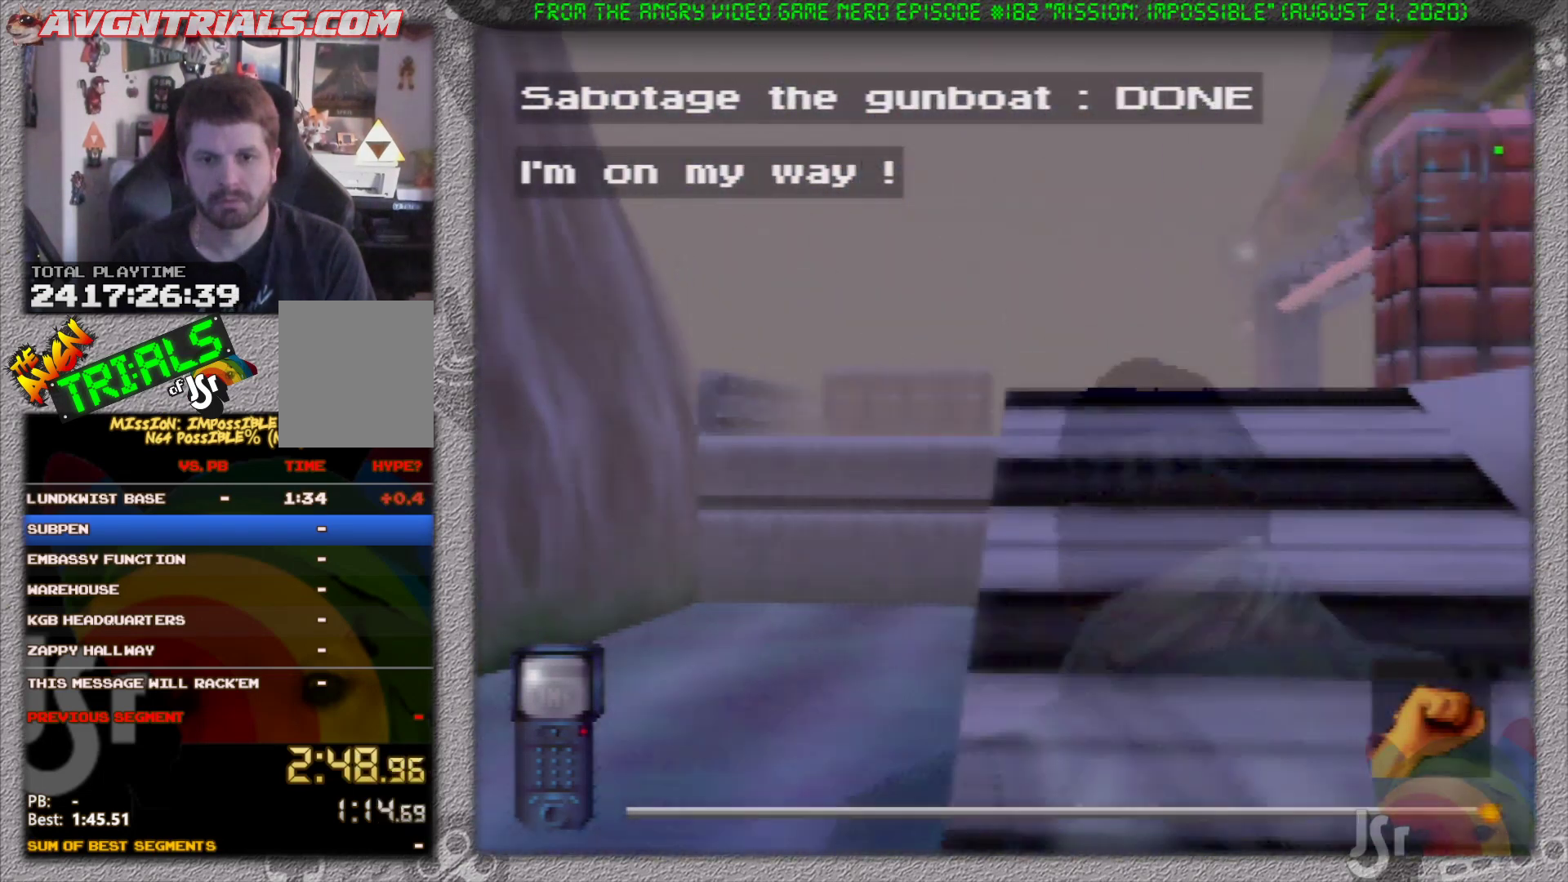
{"buttons": ["R1"], "left_stick": "up", "events": [[283, "left_stick", "up"]]}
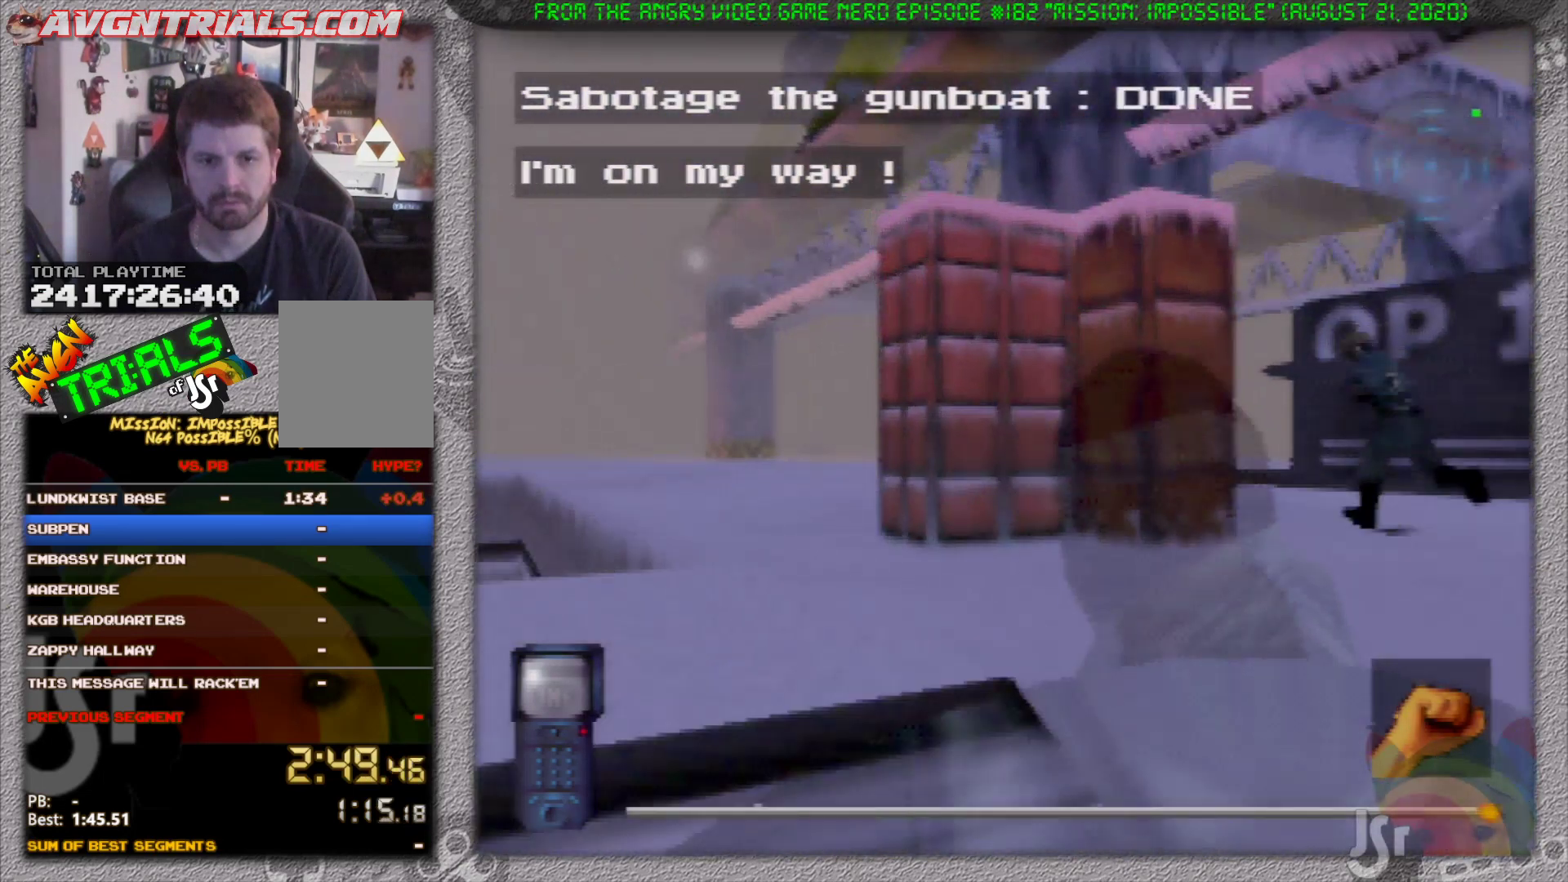
{"buttons": ["R1"], "left_stick": "up", "events": [[183, "left_stick", "up-left"], [333, "left_stick", "up"]]}
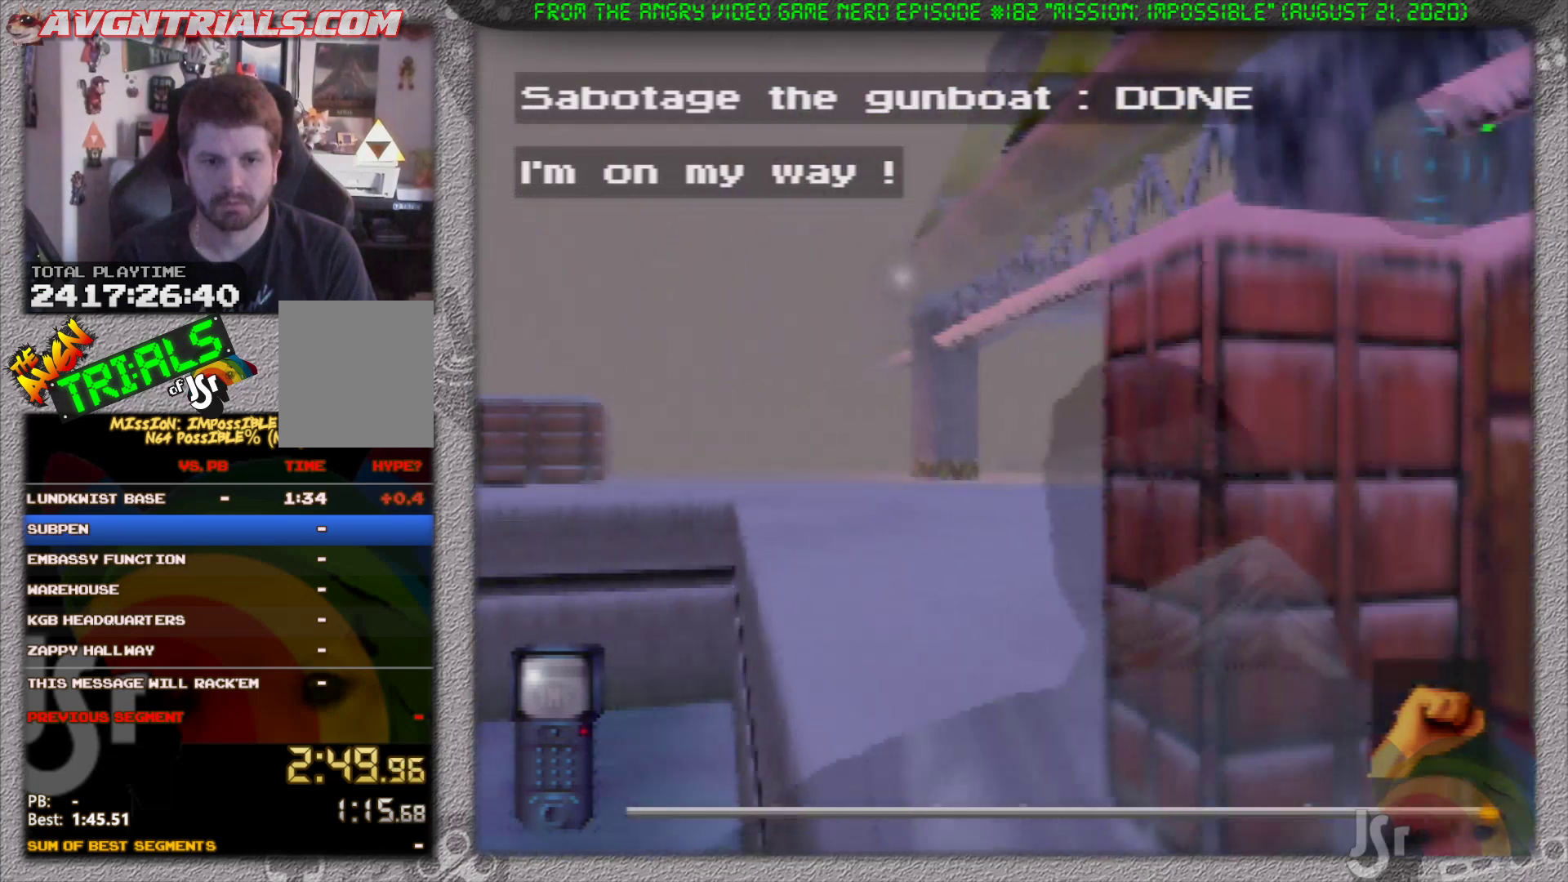
{"buttons": ["R1"], "left_stick": "up", "events": [[117, "left_stick", "up-right"], [233, "left_stick", "up"]]}
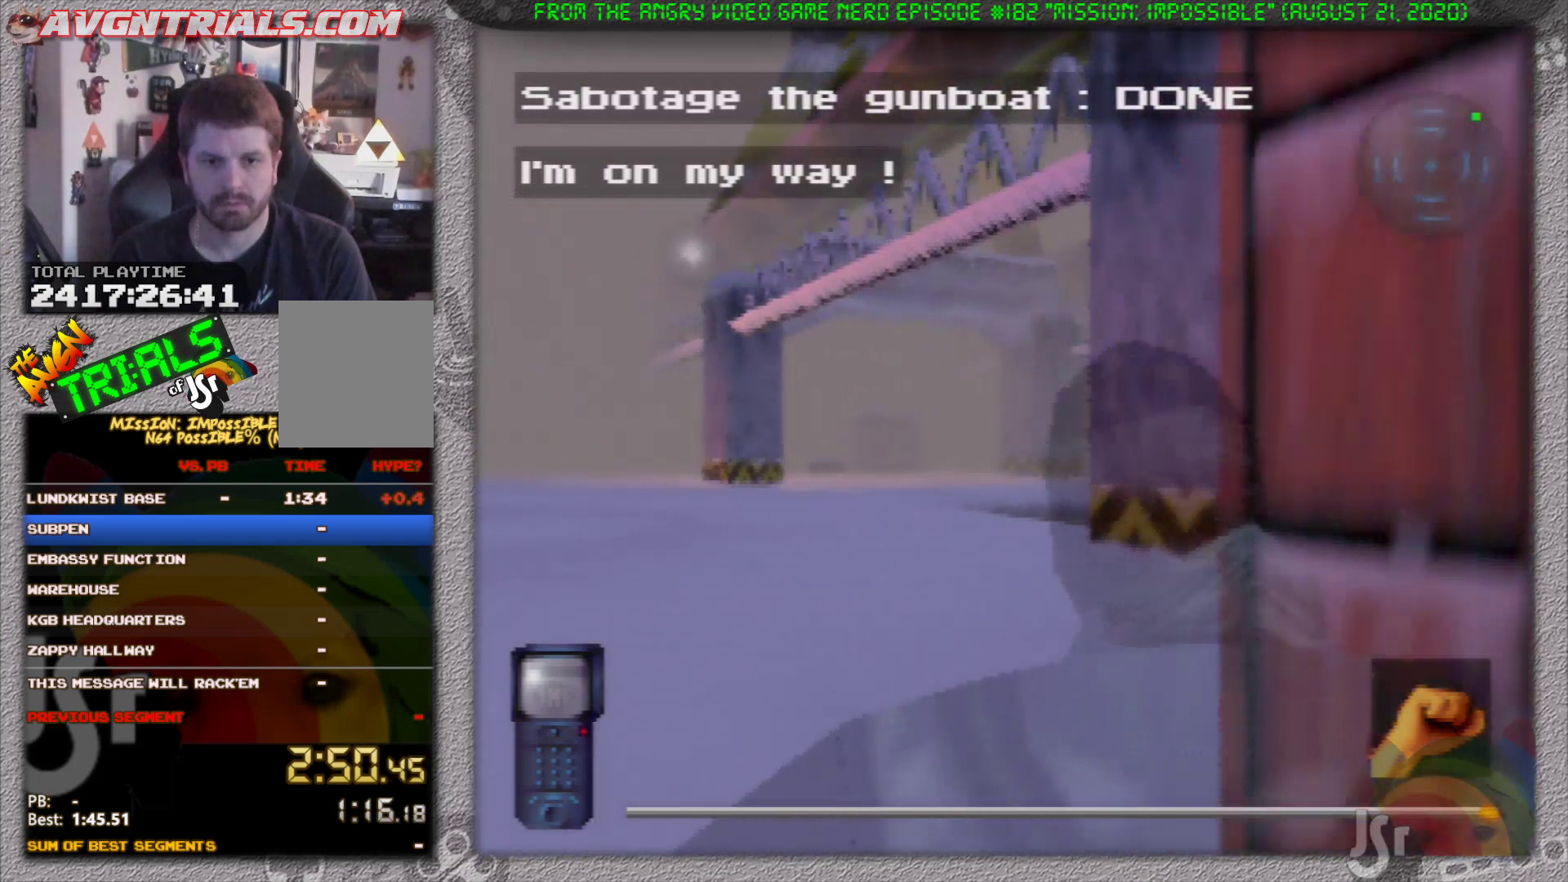
{"buttons": ["R1"], "left_stick": "up", "events": []}
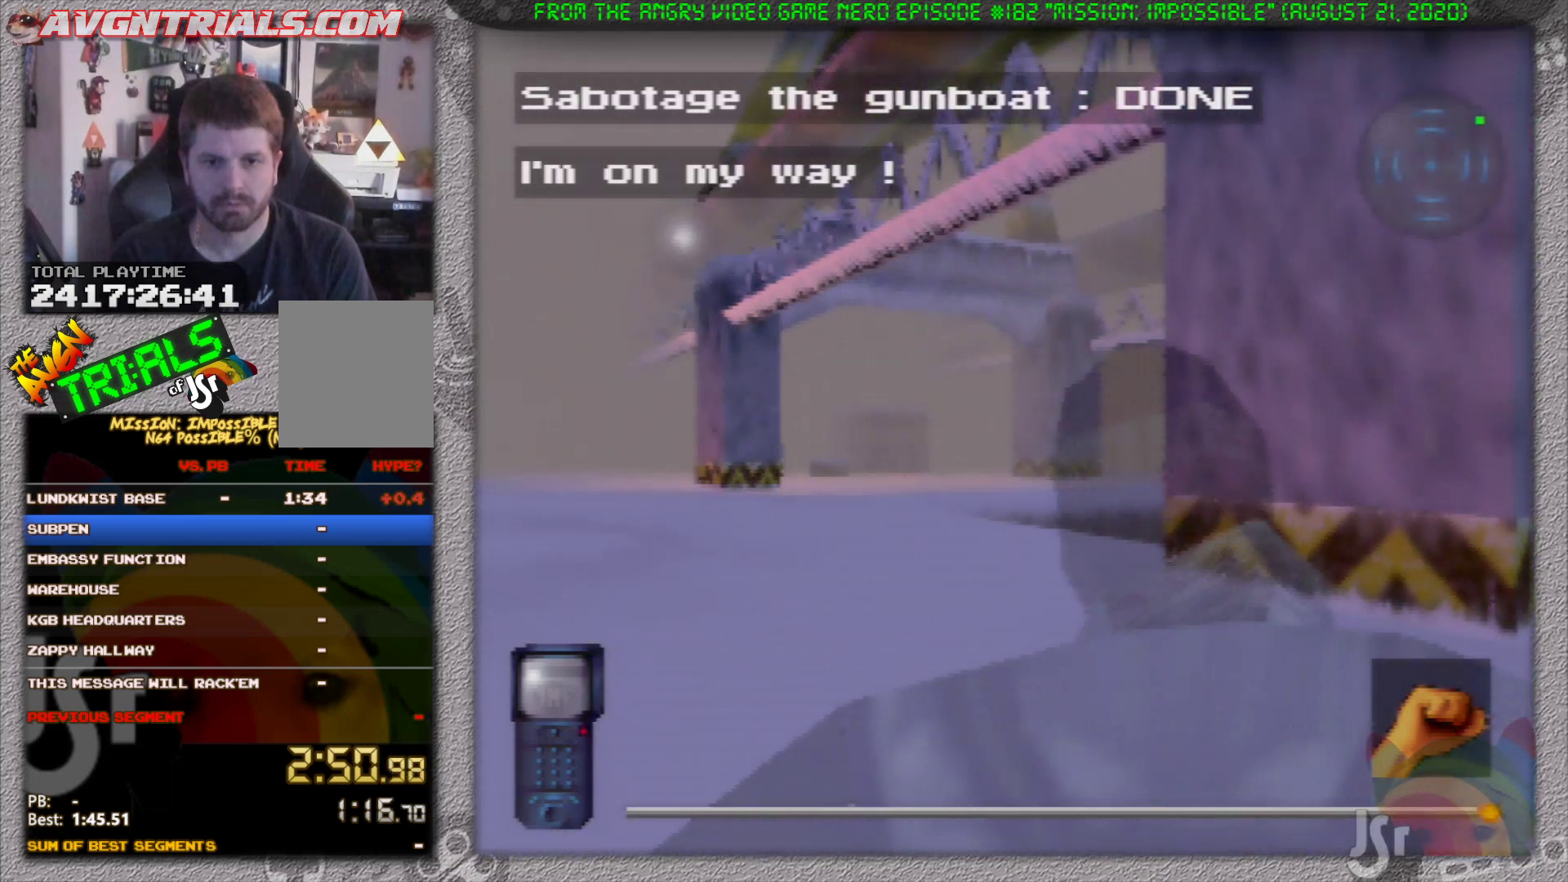
{"buttons": ["R1"], "left_stick": "up", "events": []}
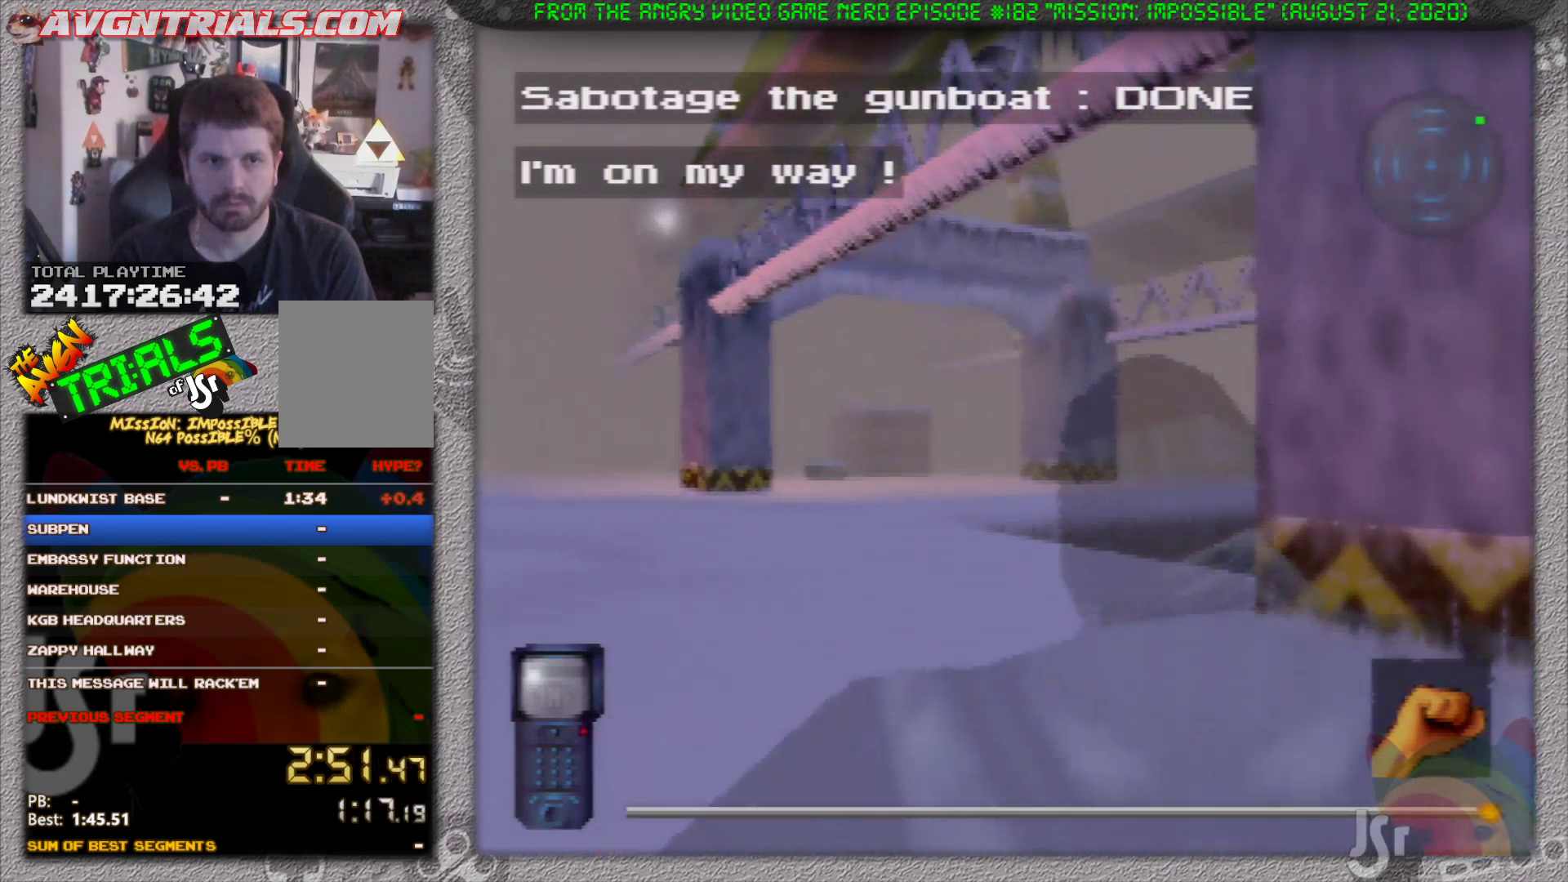
{"buttons": ["R1"], "left_stick": "up", "events": []}
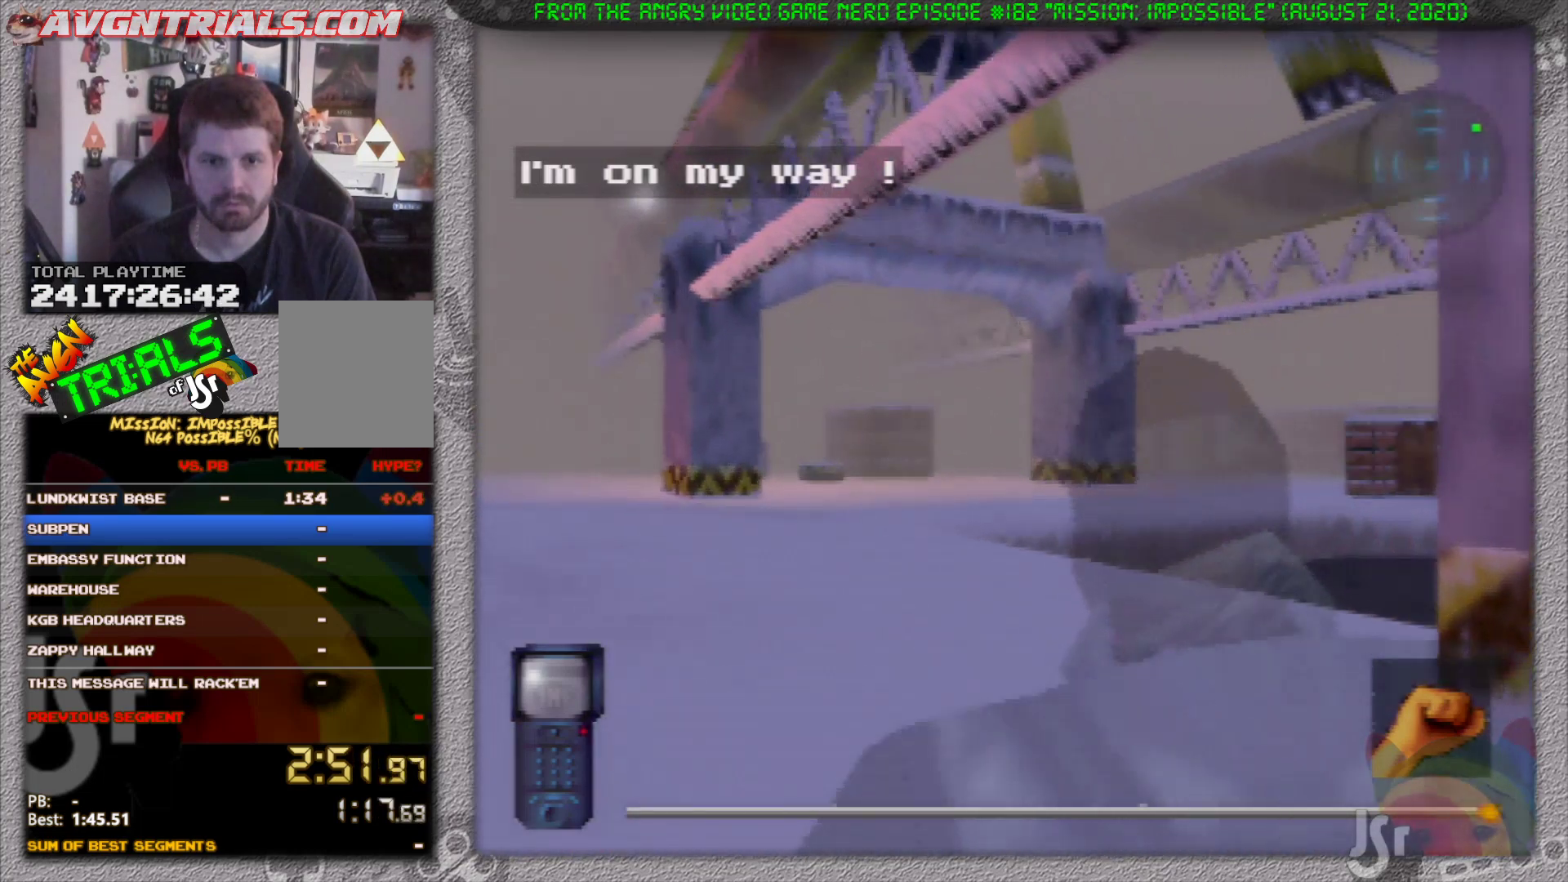
{"buttons": ["R1"], "left_stick": "up", "events": []}
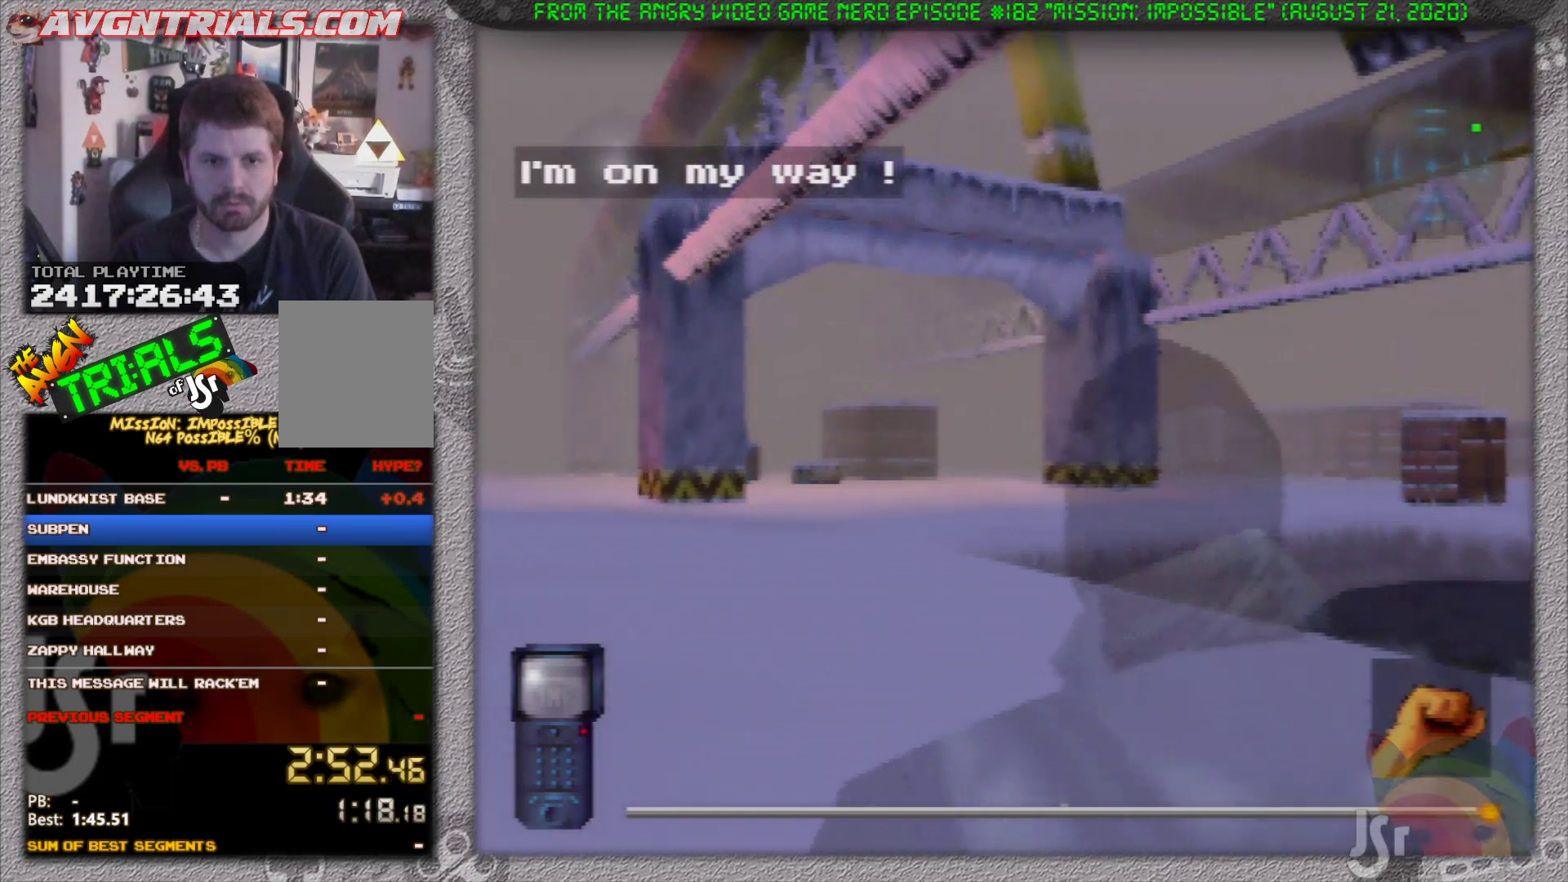
{"buttons": ["R1"], "left_stick": "up", "events": []}
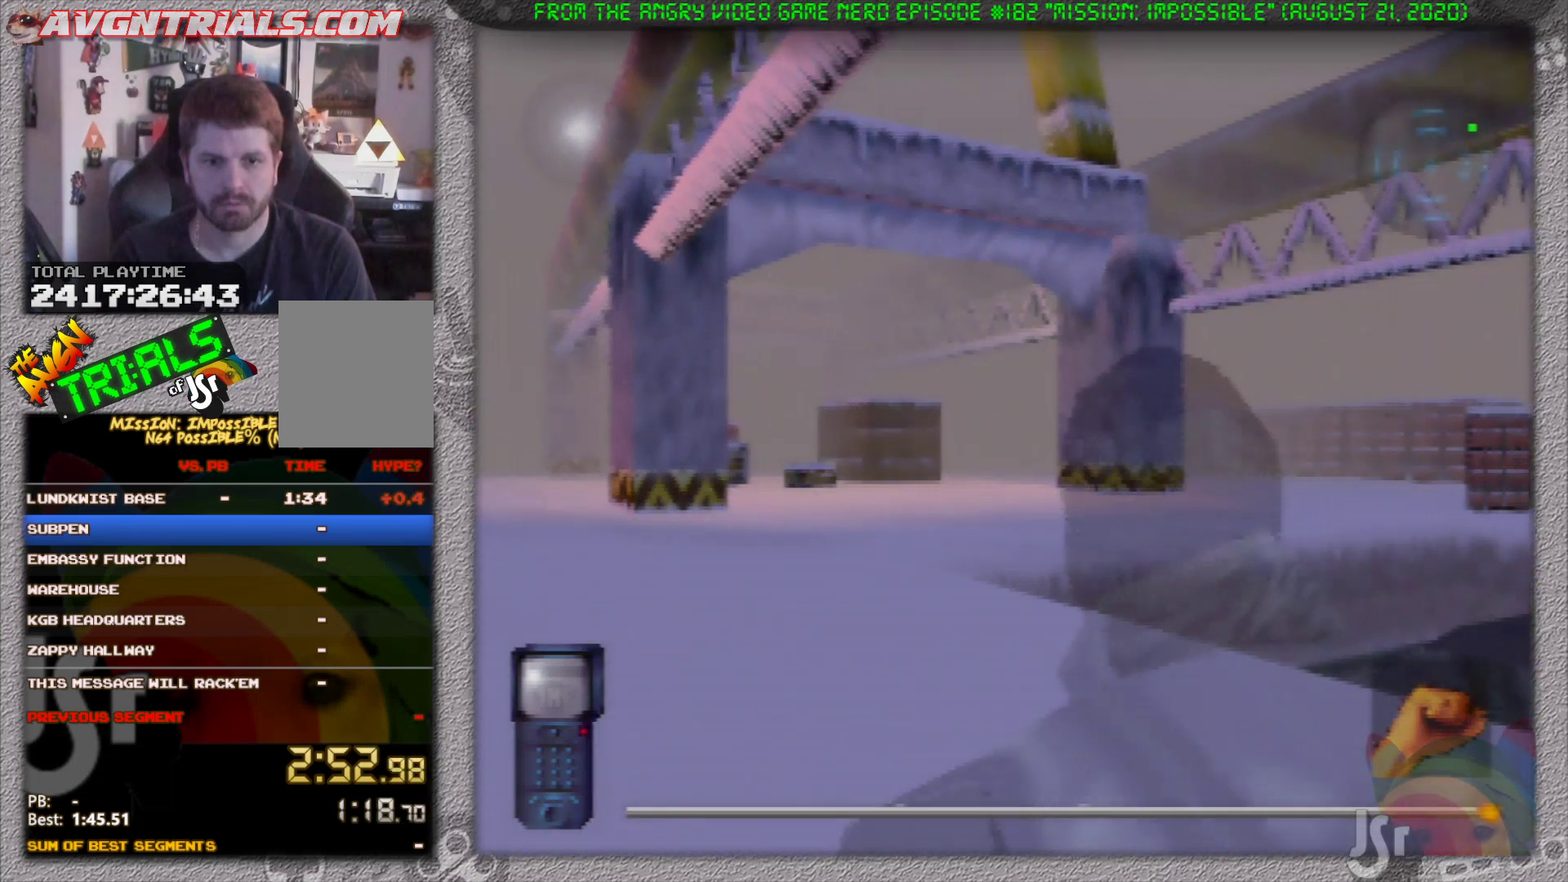
{"buttons": ["R1"], "left_stick": "up", "events": []}
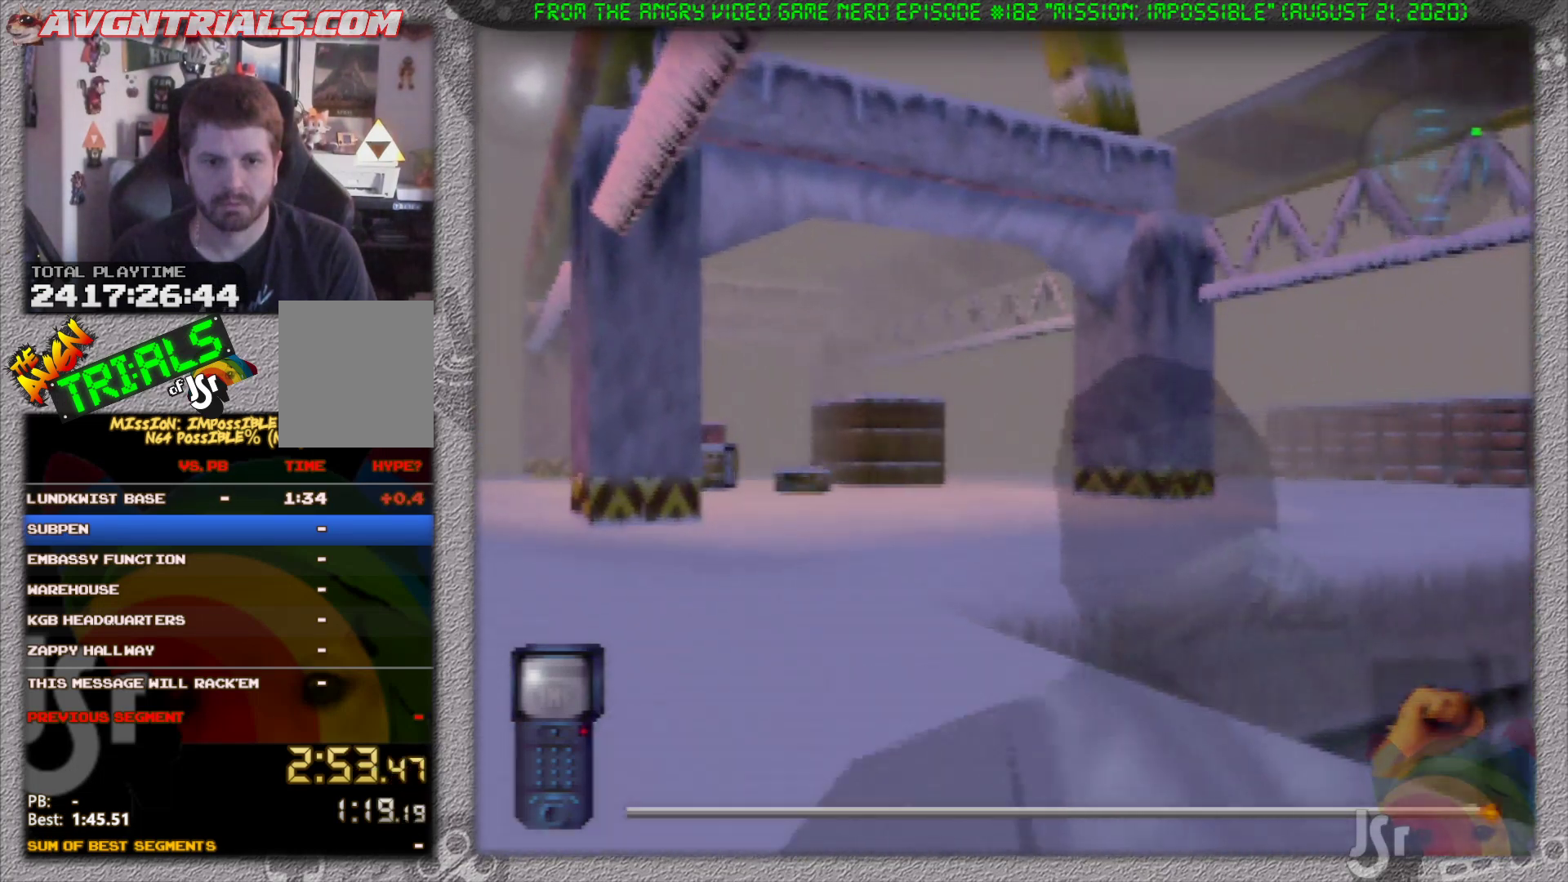
{"buttons": ["R1"], "left_stick": "up", "events": []}
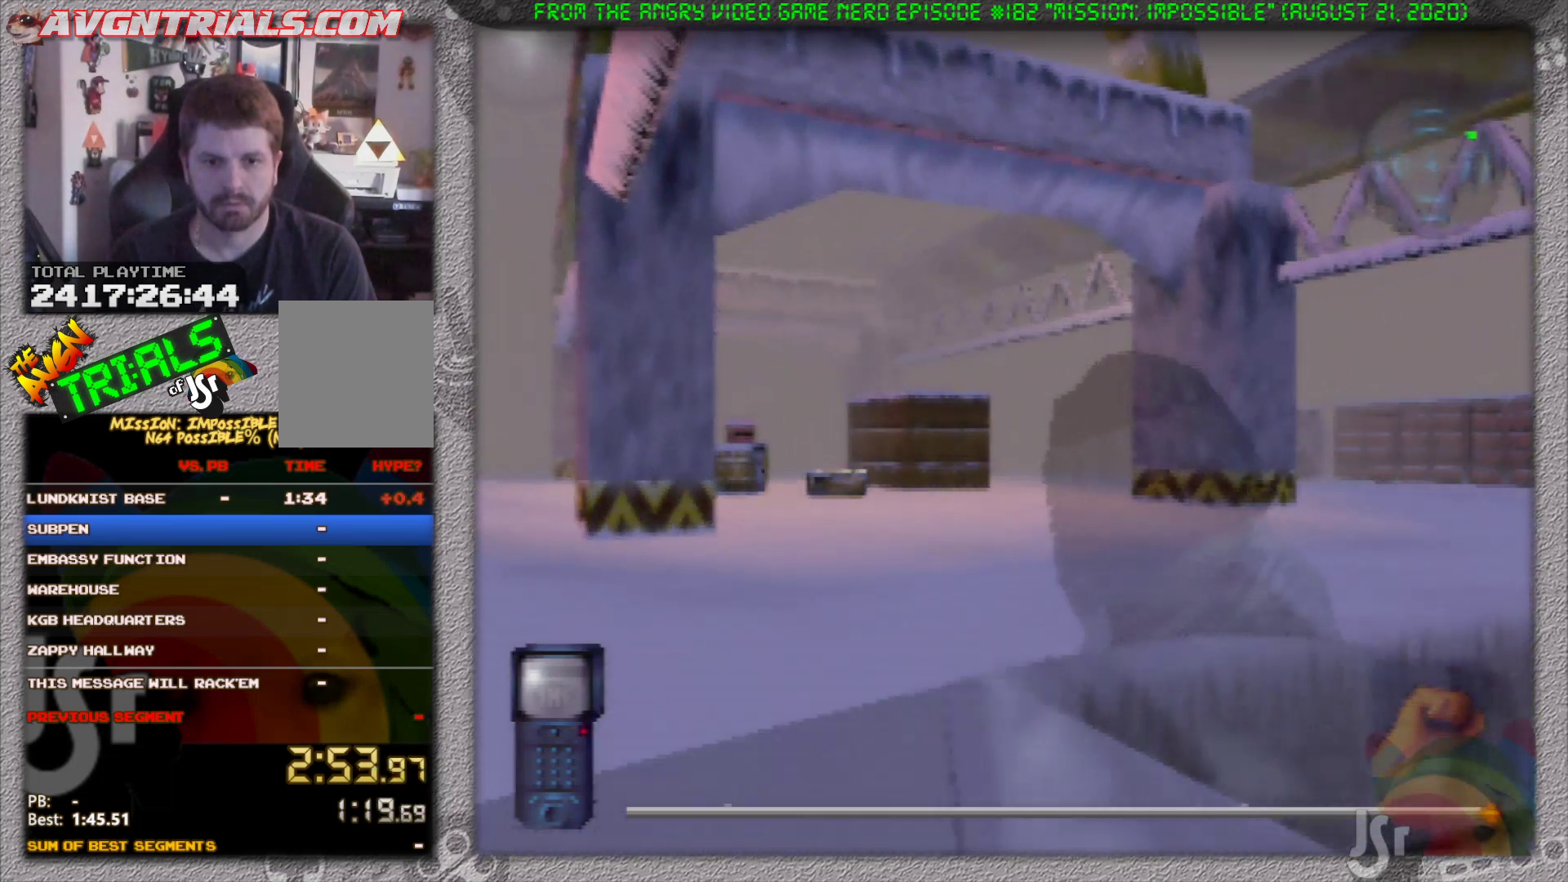
{"buttons": ["R1"], "left_stick": "up", "events": []}
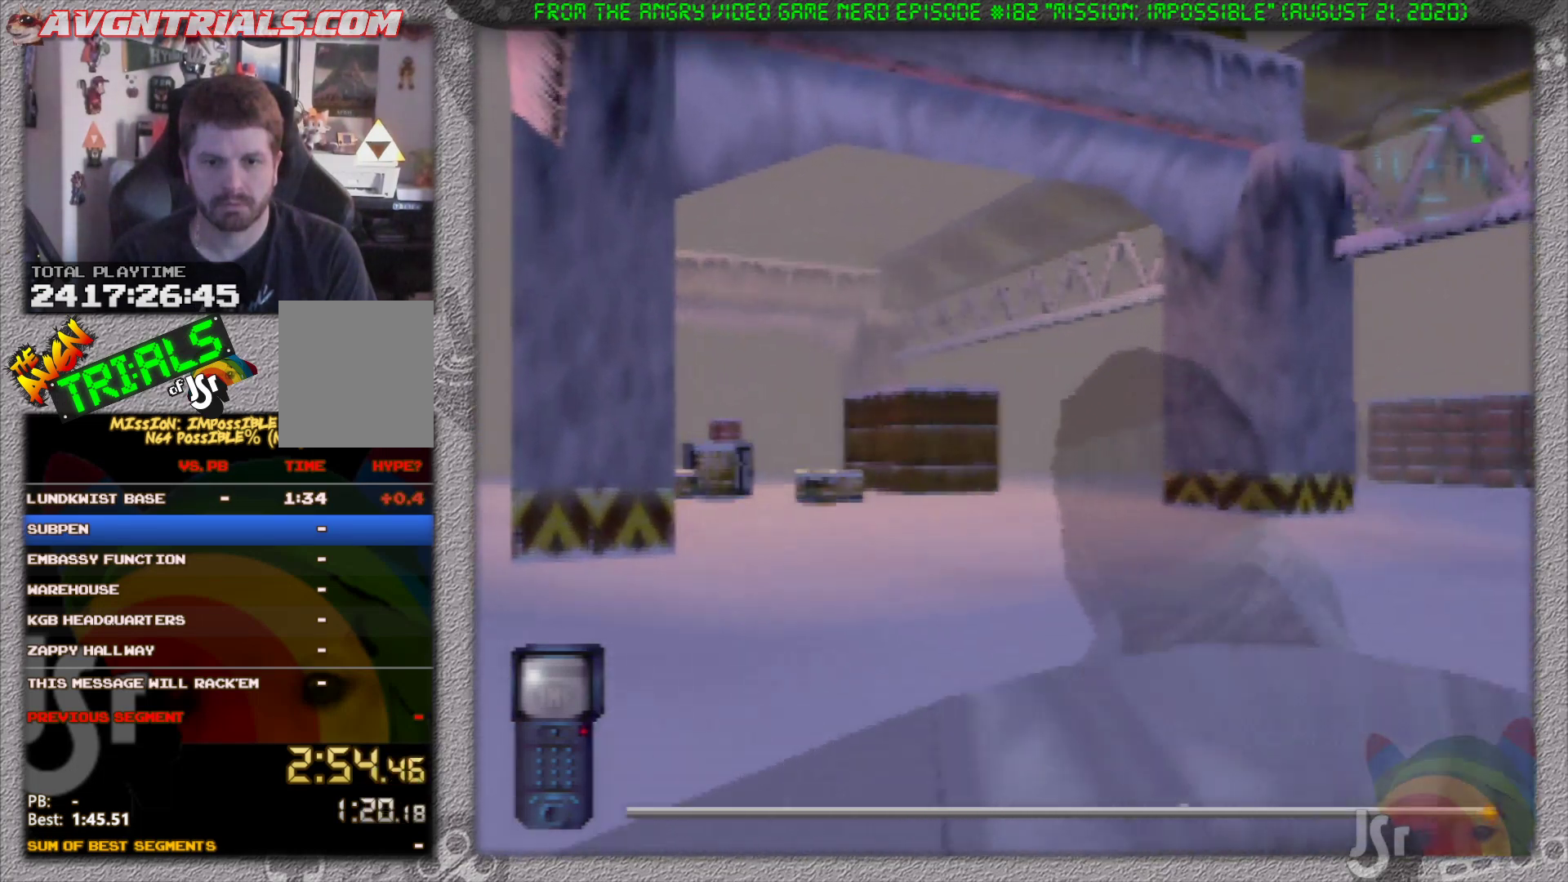
{"buttons": ["R1"], "left_stick": "up-right", "events": [[383, "left_stick", "up-right"]]}
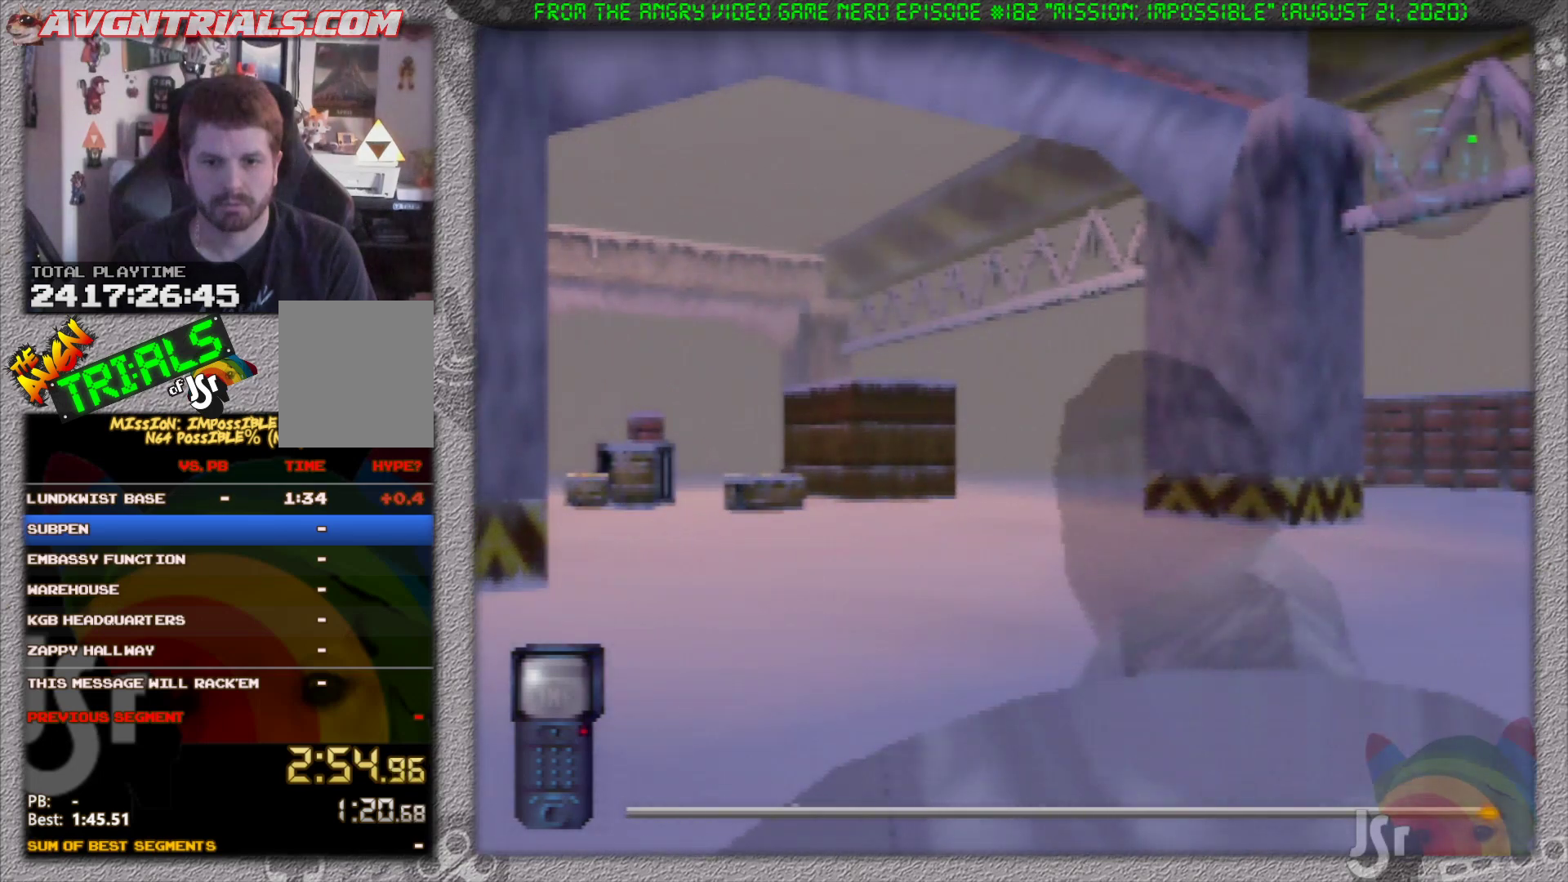
{"buttons": ["R1"], "left_stick": "up-right", "events": []}
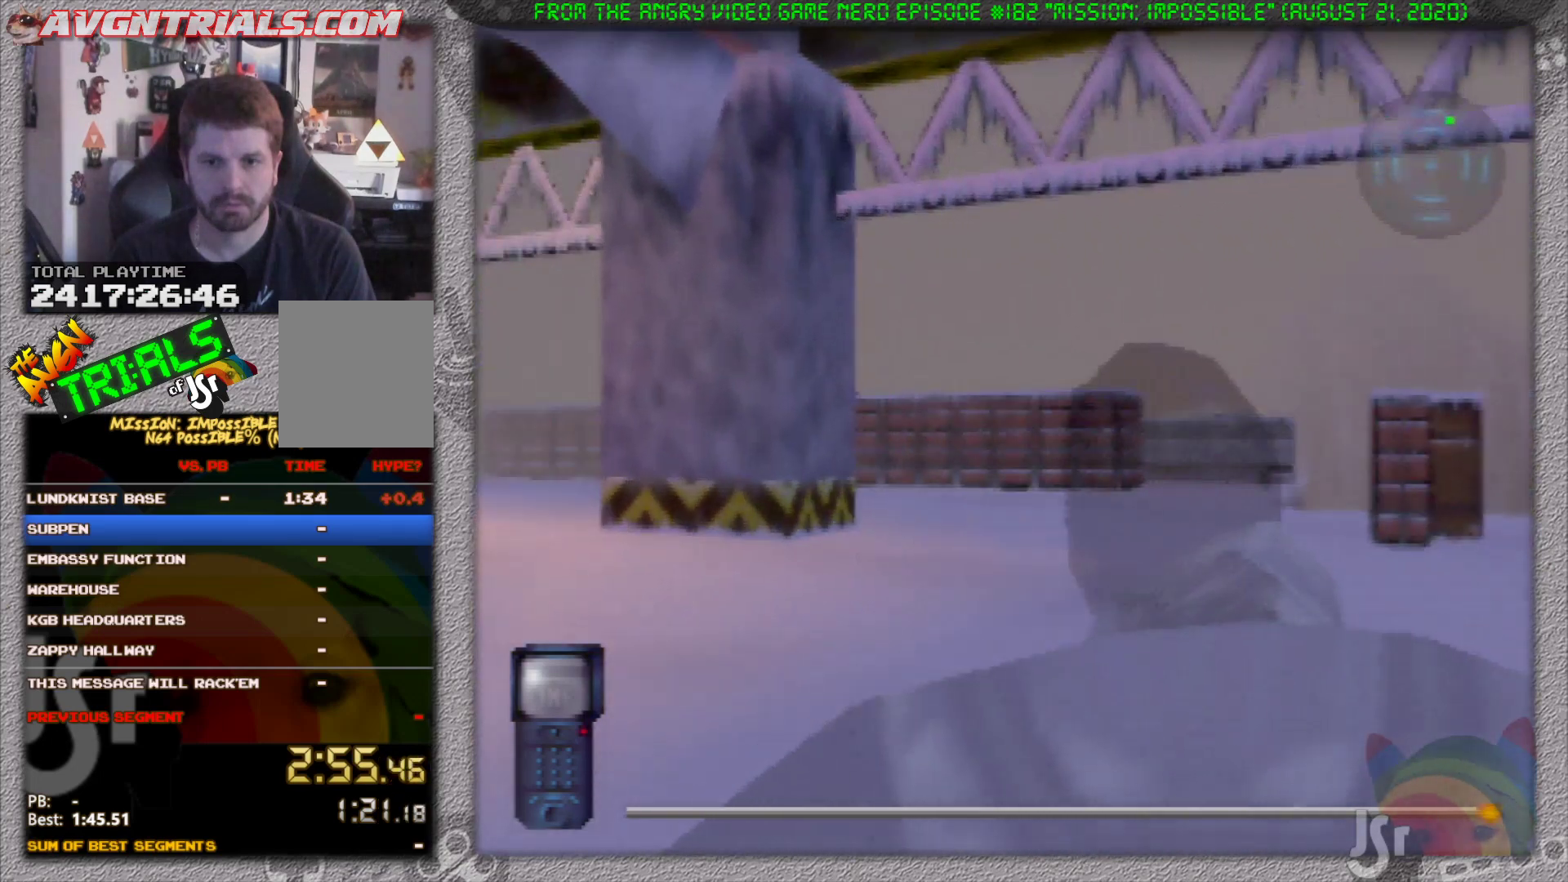
{"buttons": ["R1"], "left_stick": "up", "events": [[217, "left_stick", "up"]]}
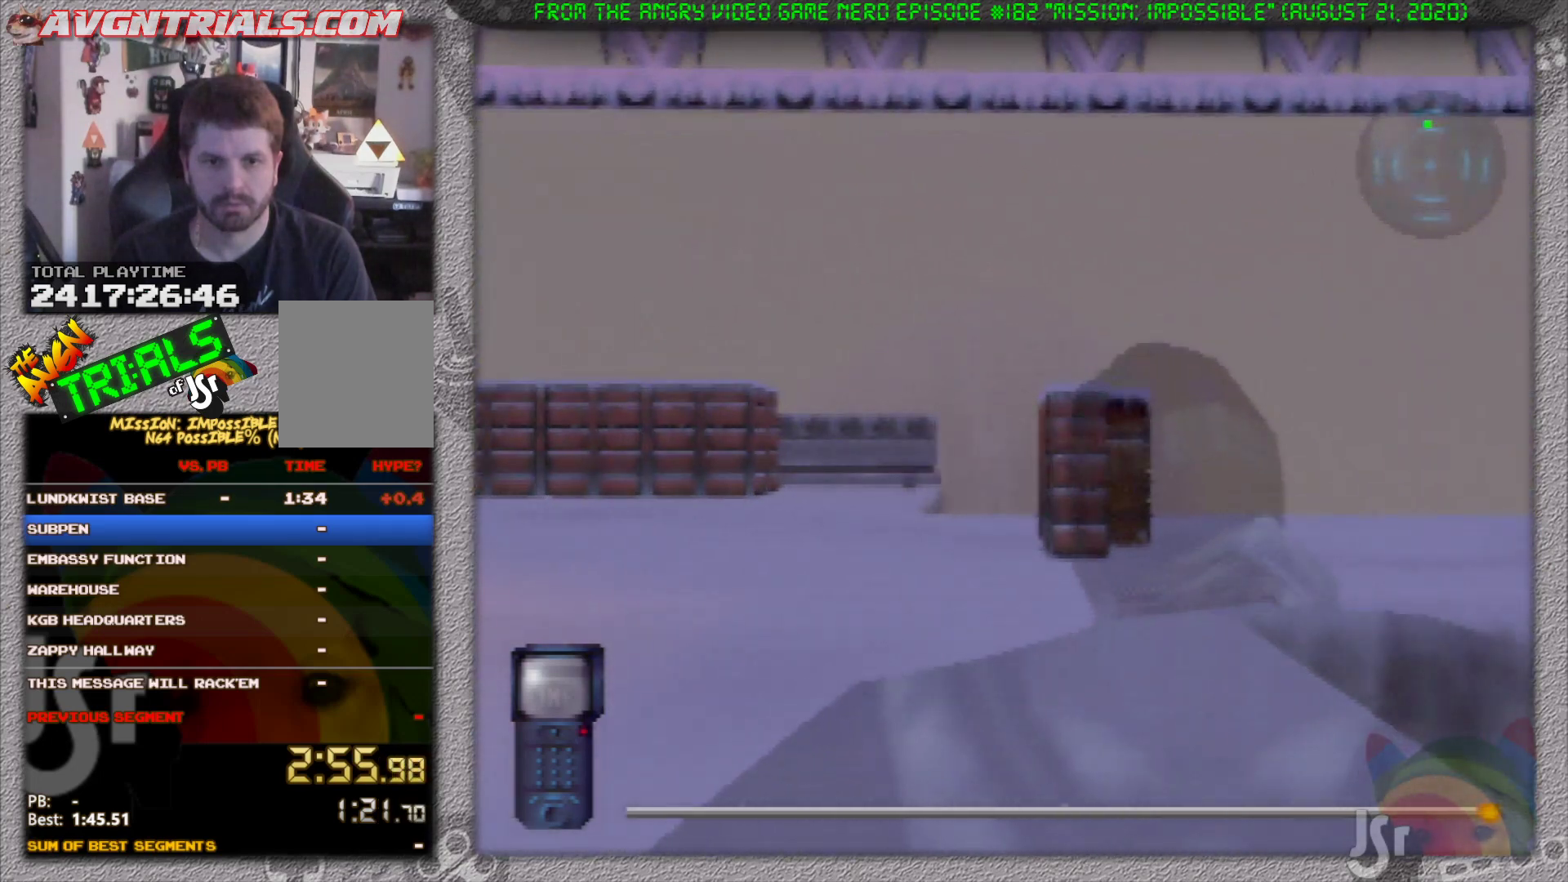
{"buttons": ["R1"], "left_stick": "up", "events": [[133, "left_stick", "up-left"], [250, "left_stick", "up"]]}
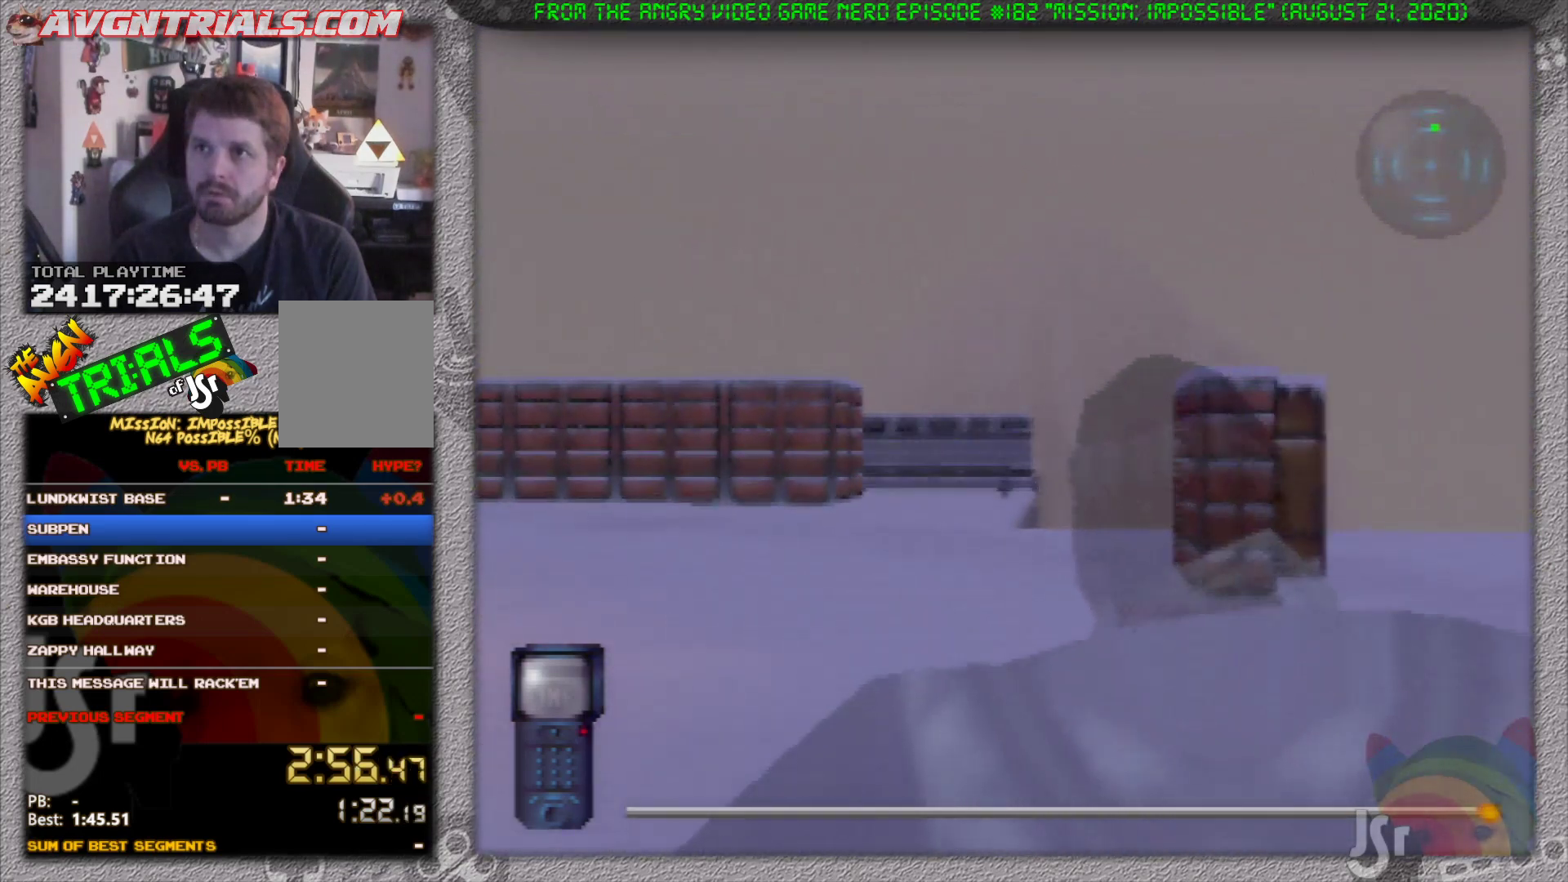
{"buttons": ["R1"], "left_stick": "up", "events": []}
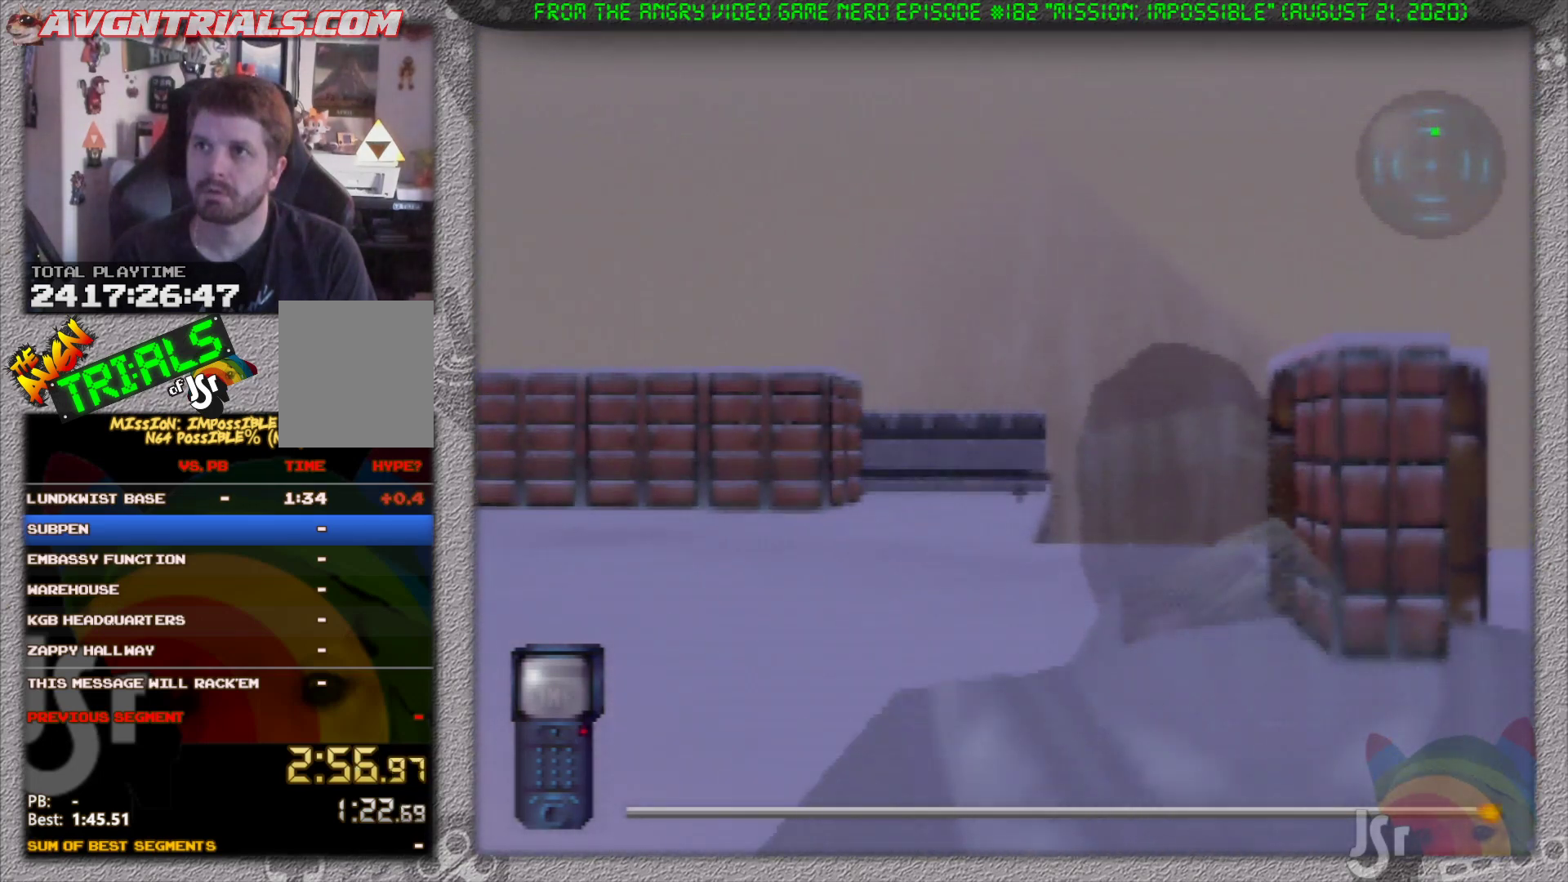
{"buttons": ["R1"], "left_stick": "up", "events": []}
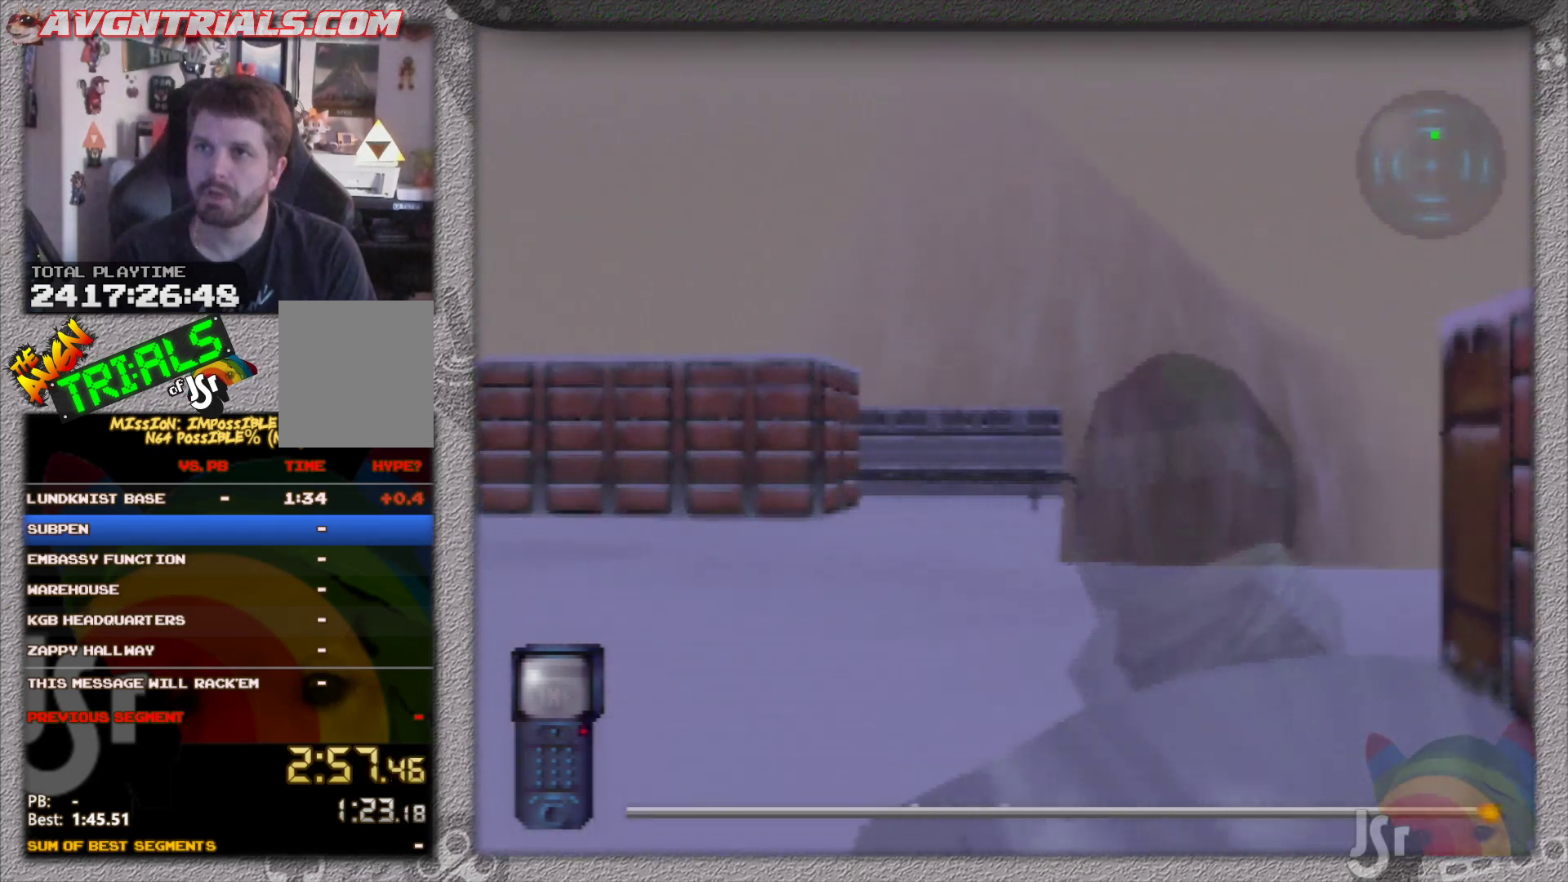
{"buttons": ["R1"], "left_stick": "up", "events": []}
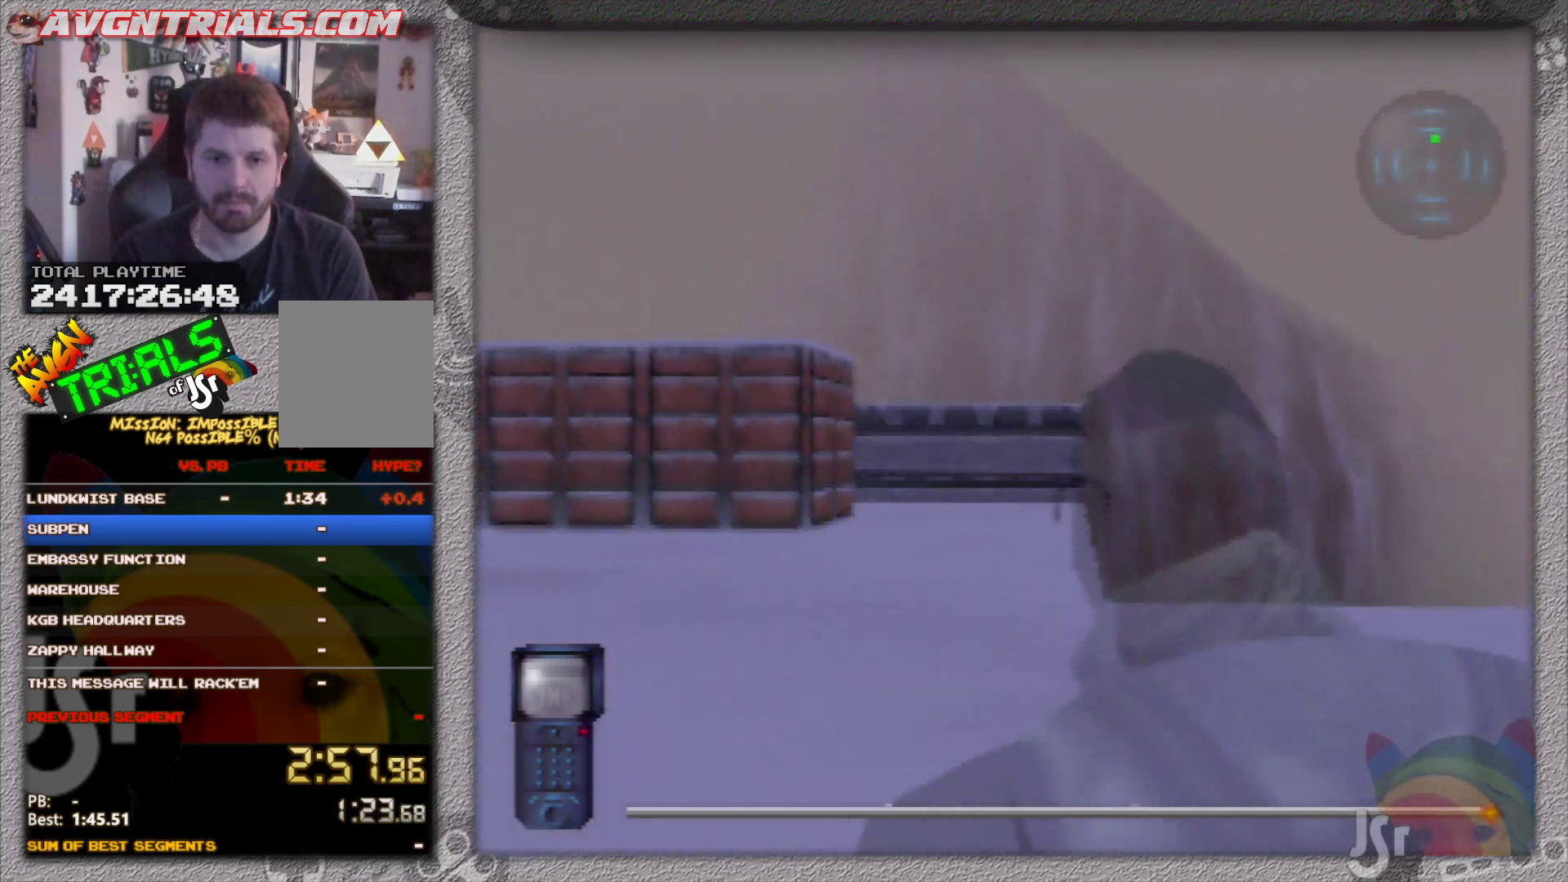
{"buttons": ["R1"], "left_stick": "up", "events": []}
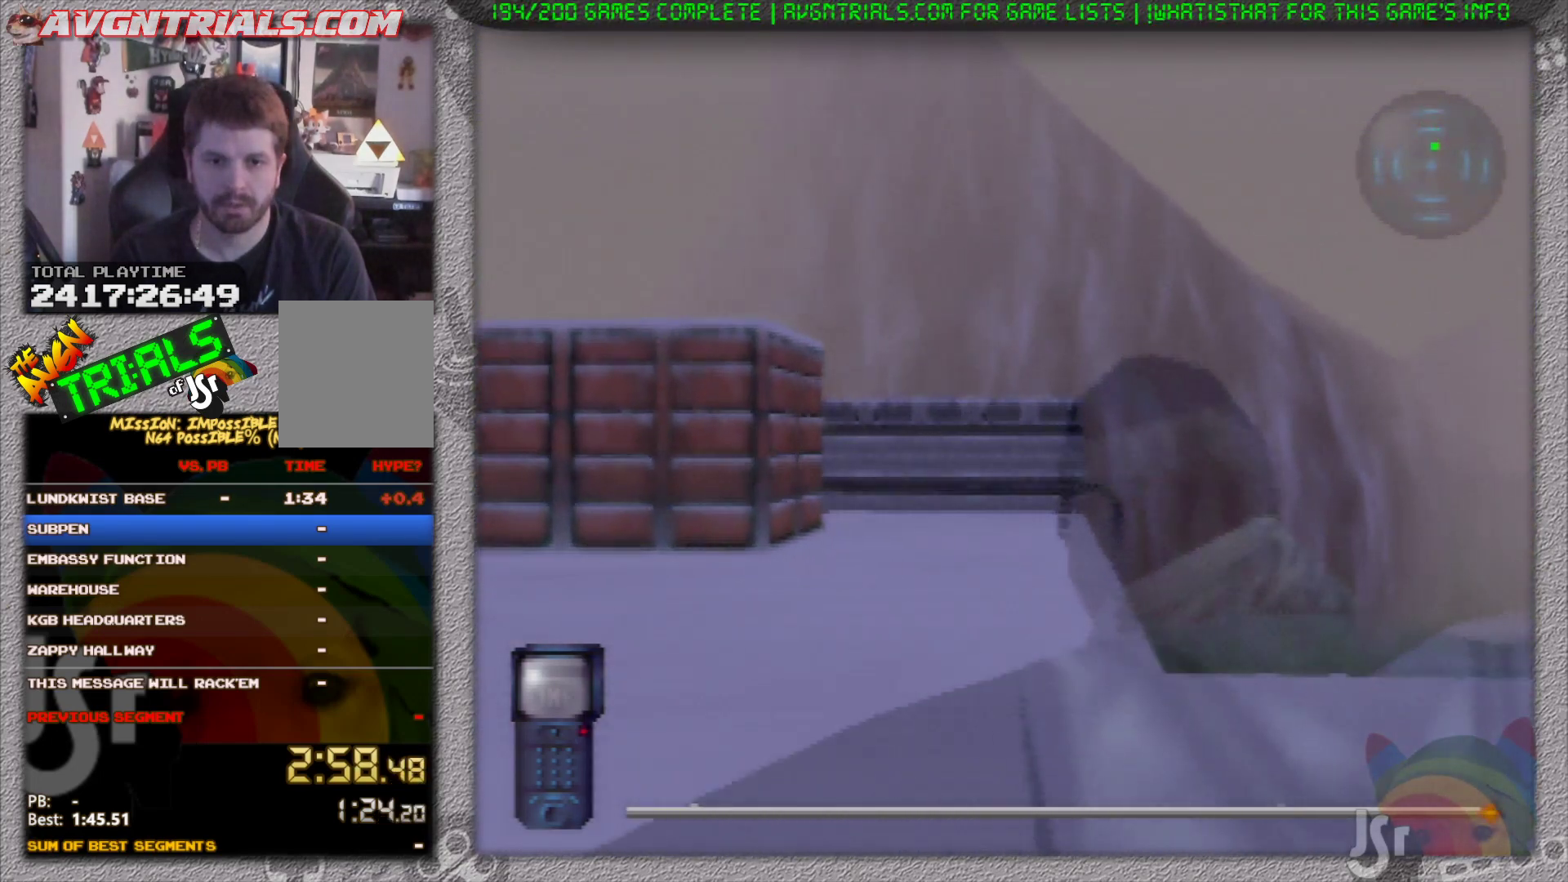
{"buttons": ["R1"], "left_stick": "up", "events": []}
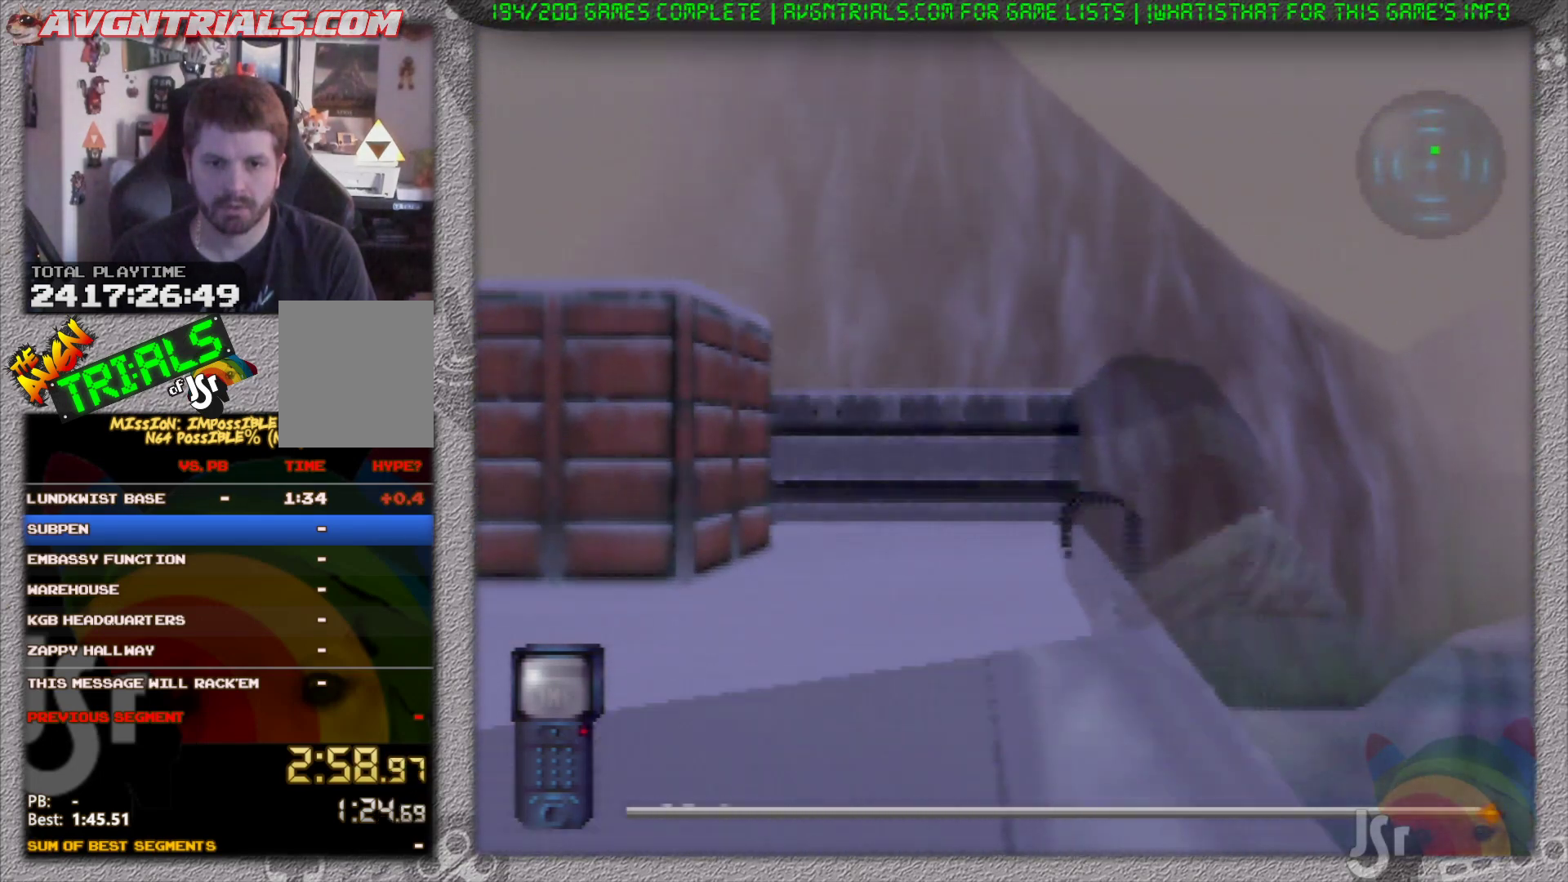
{"buttons": ["R1"], "left_stick": "up", "events": []}
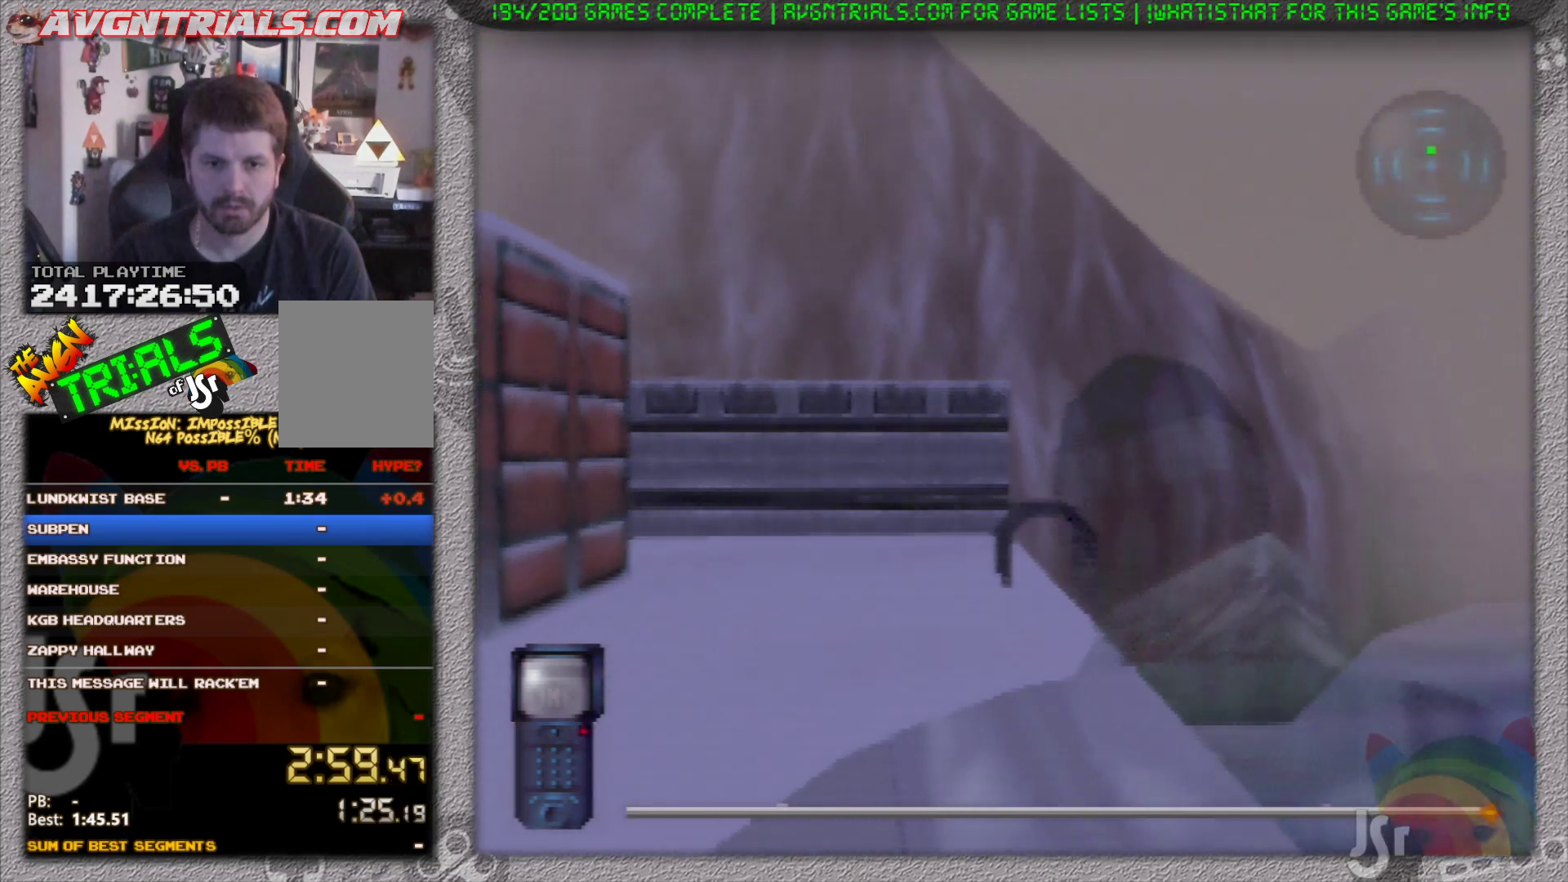
{"buttons": [], "left_stick": "up", "events": [[217, "R1", "up"]]}
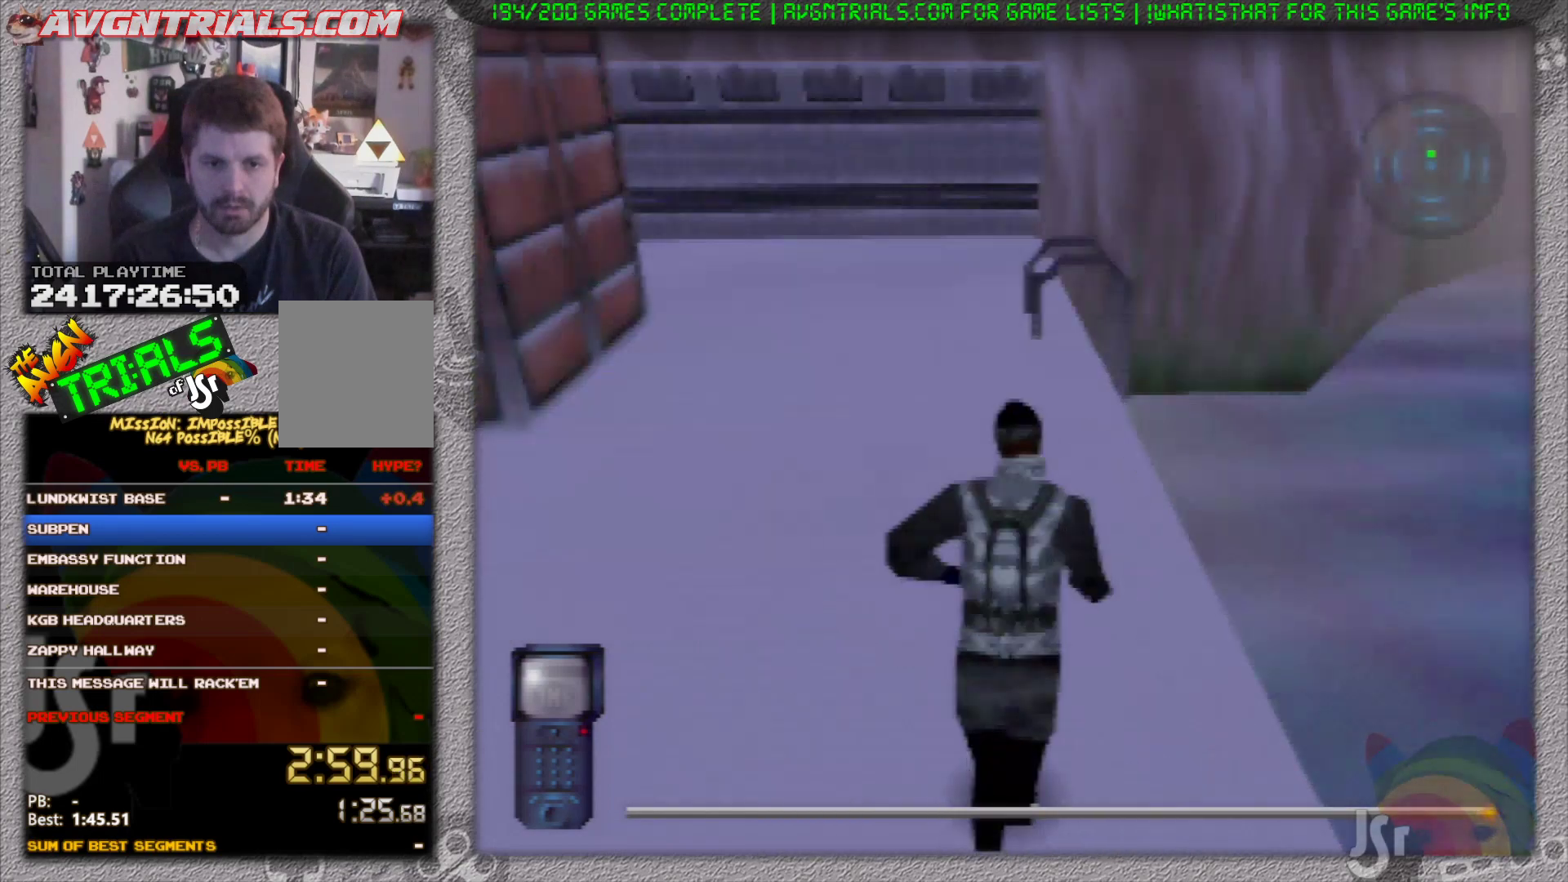
{"buttons": [], "left_stick": "up", "events": []}
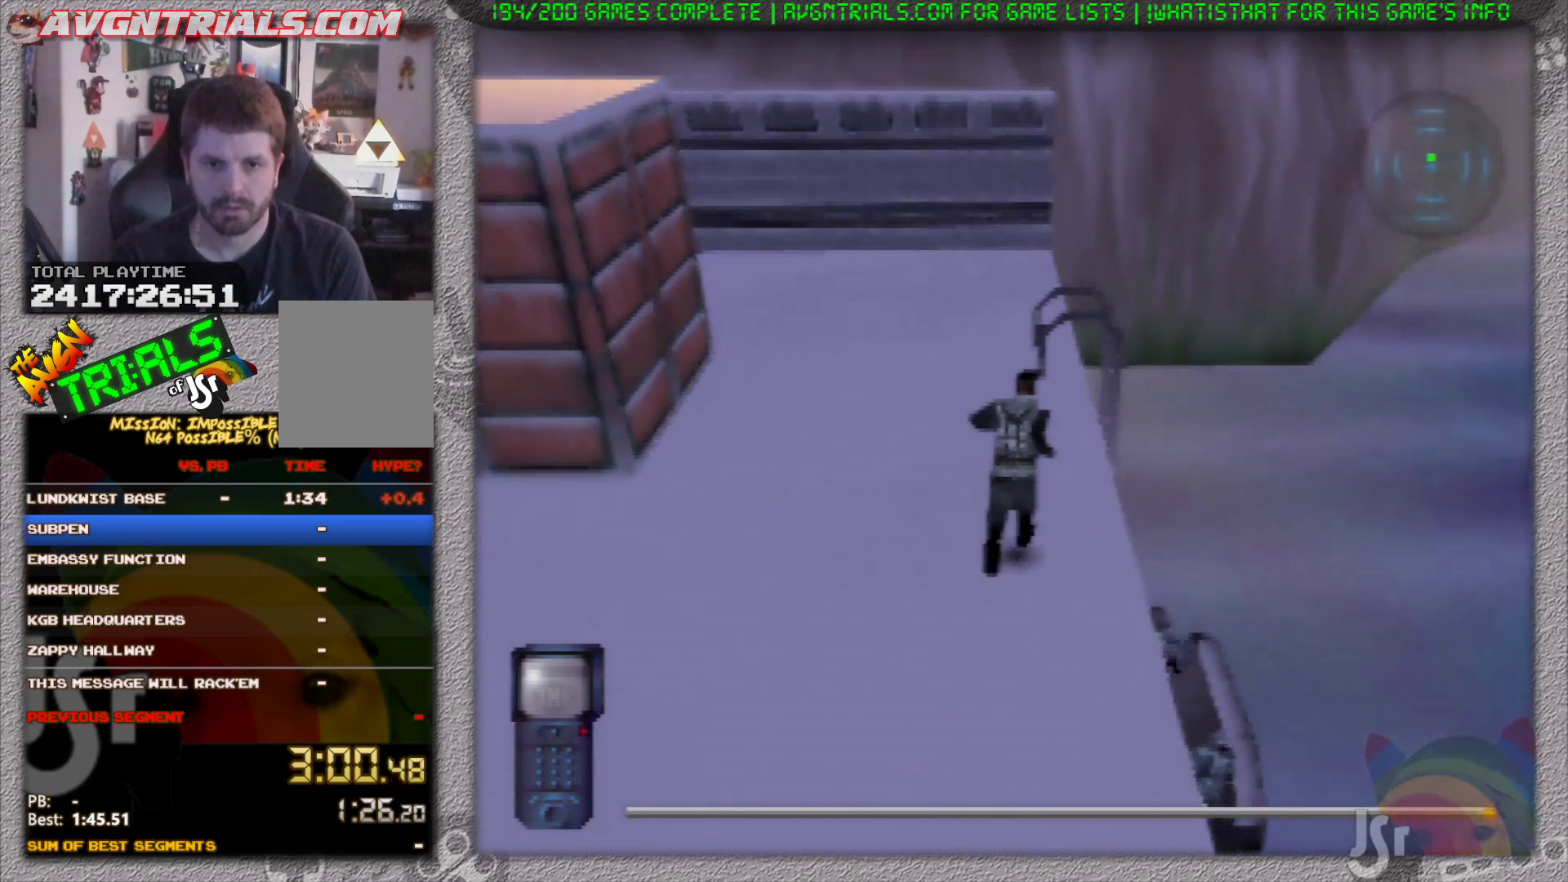
{"buttons": ["A"], "left_stick": "up-right", "events": [[133, "A", "down"], [167, "left_stick", "up-right"]]}
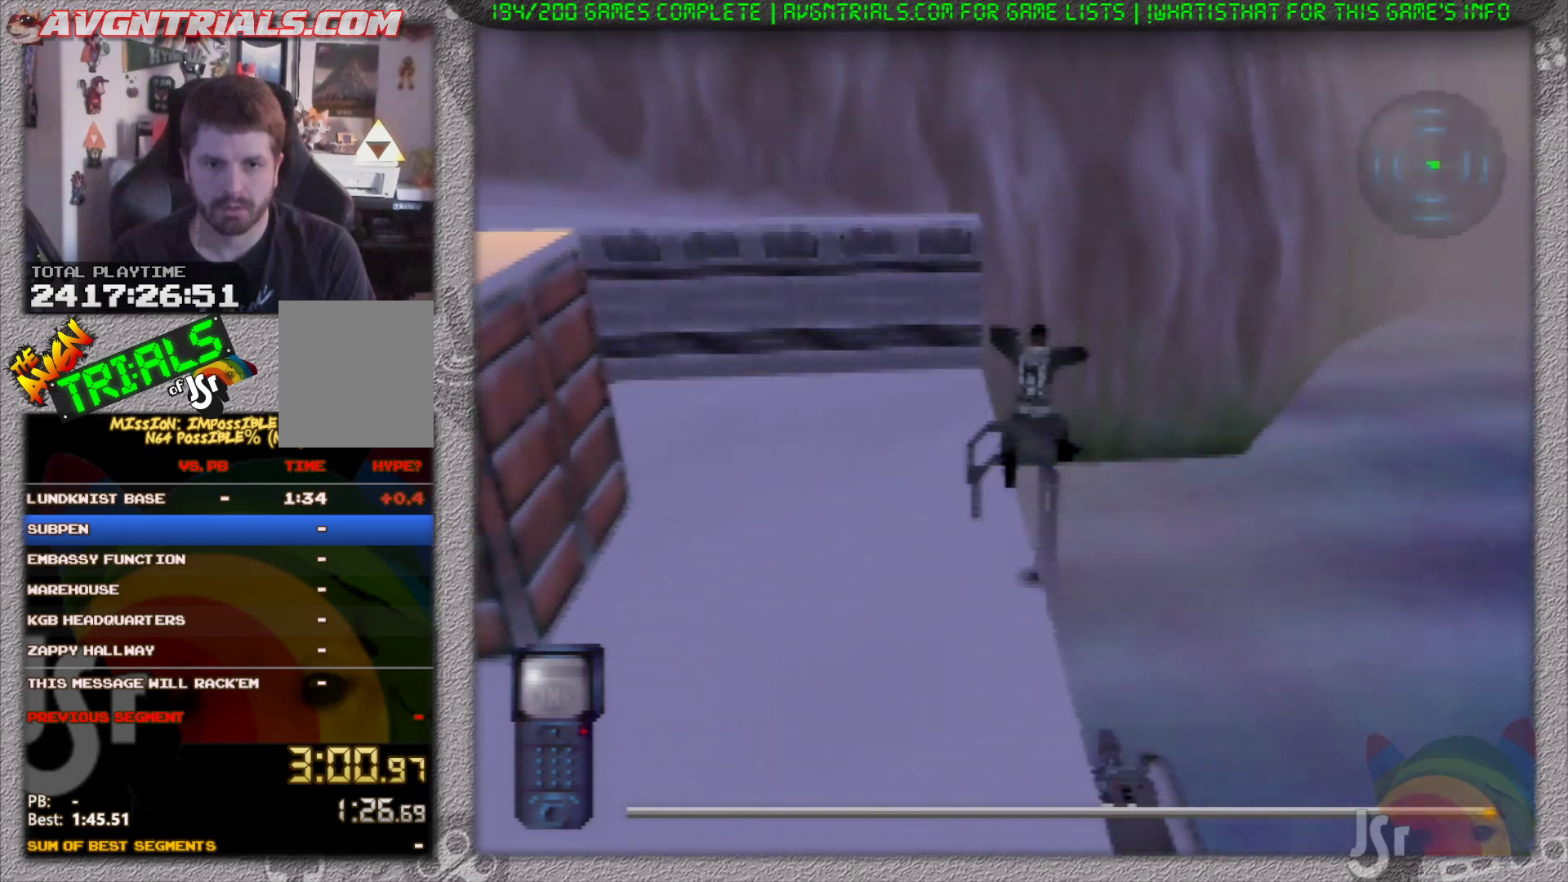
{"buttons": [], "left_stick": "center", "events": [[150, "A", "up"], [233, "left_stick", "up"], [333, "left_stick", "center"]]}